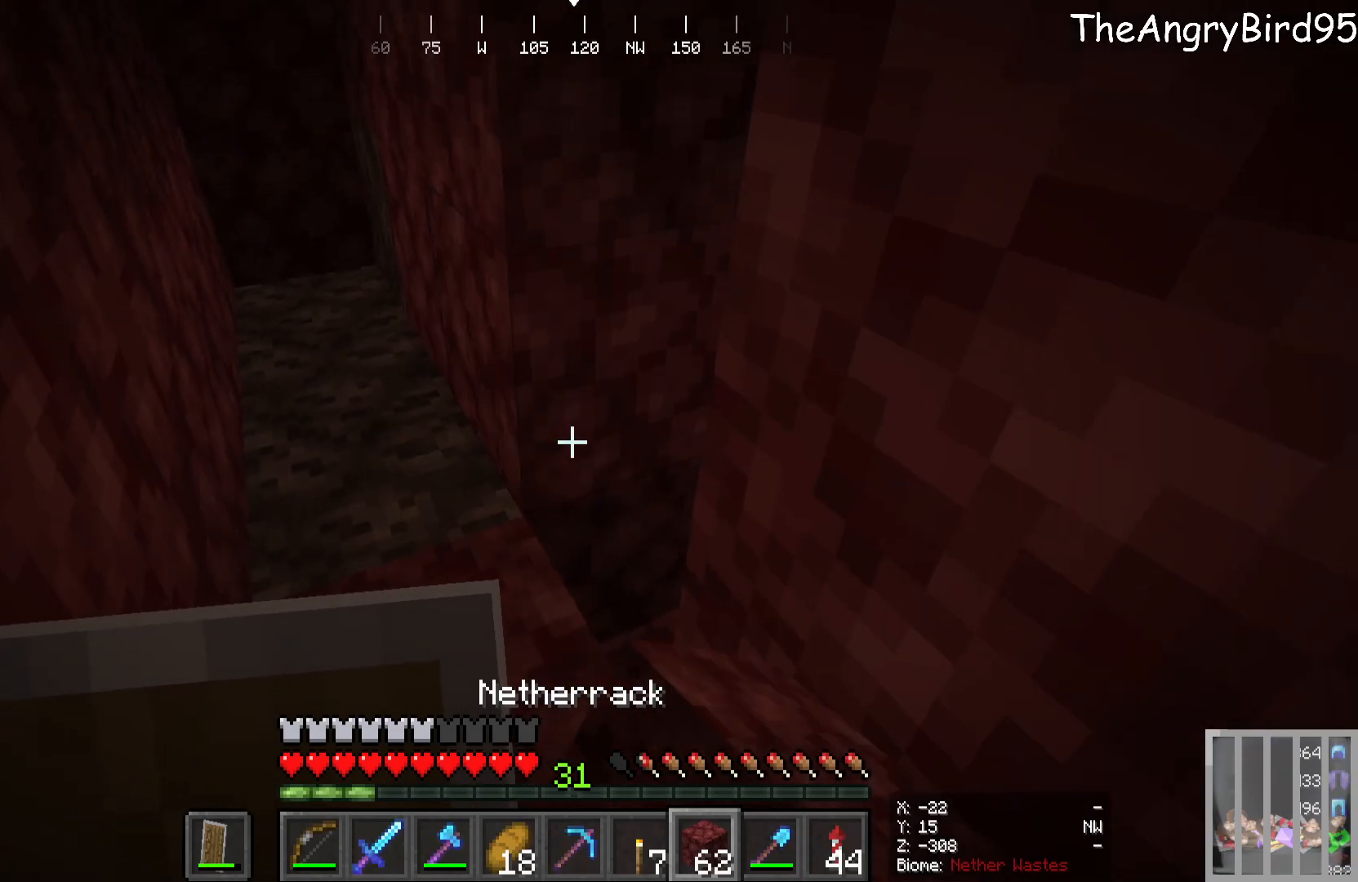
Gameplay with keyboard and mouse; each line is a JSON object with the keys and mouse buttons held at the frame after it. "events" lists presses ("down") and releases ("up") of "a", "d", "s", "w", "mouse_left" and "mouse_right" between this image and that frame as [ms after this image, input, new state], when the widget could be followed in between. "mouse_left", "mouse_right" = the "left", "right" buttons of the "mouse" list. No other keys are recorded. Fast repeated clicks can show as one long hold. Mouse movement is not recorded.
{"keys": [], "mouse": [], "events": [[366, "mouse_right", "up"]]}
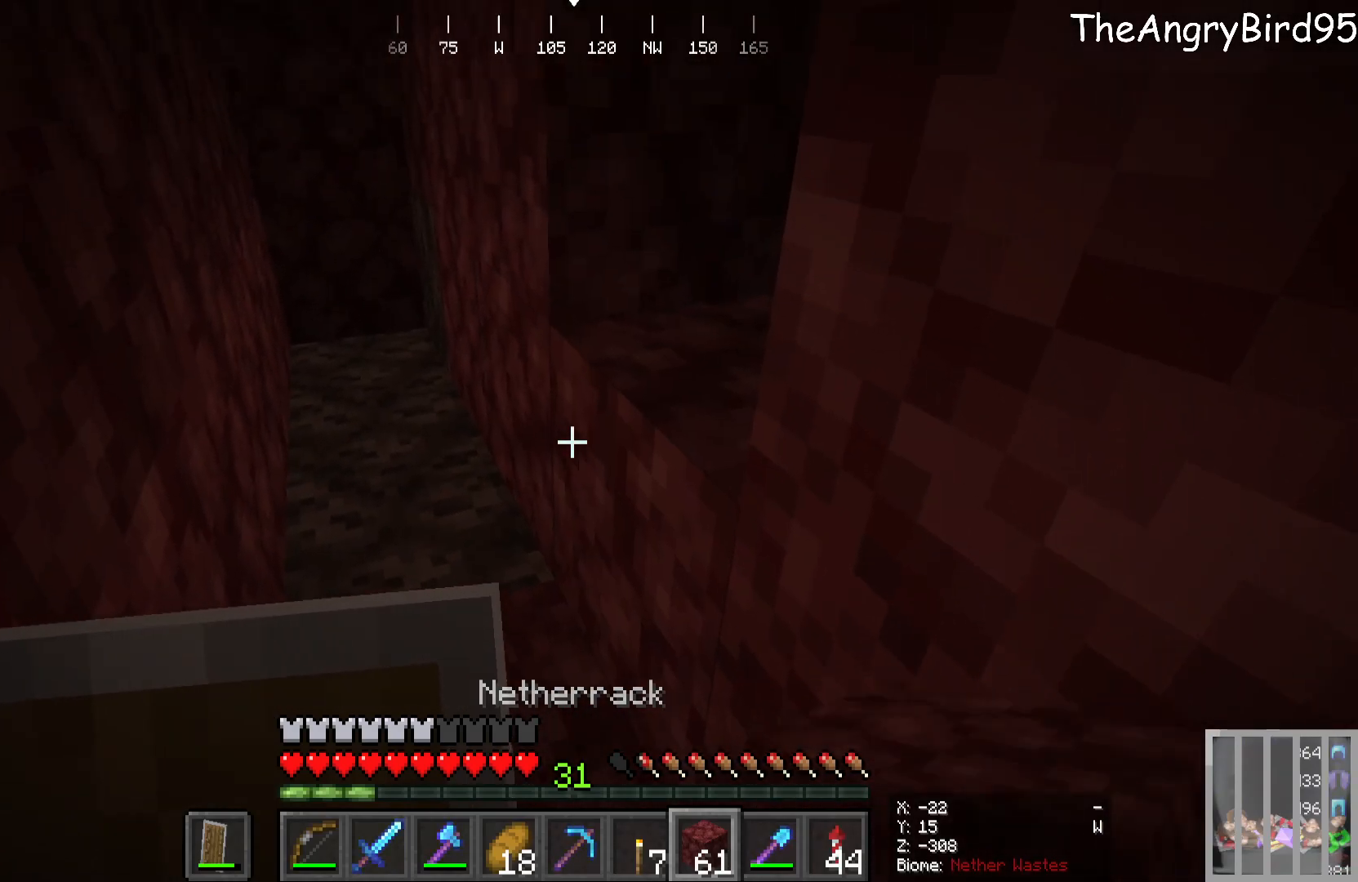
{"keys": [], "mouse": [], "events": [[183, "mouse_right", "down"], [400, "mouse_right", "up"]]}
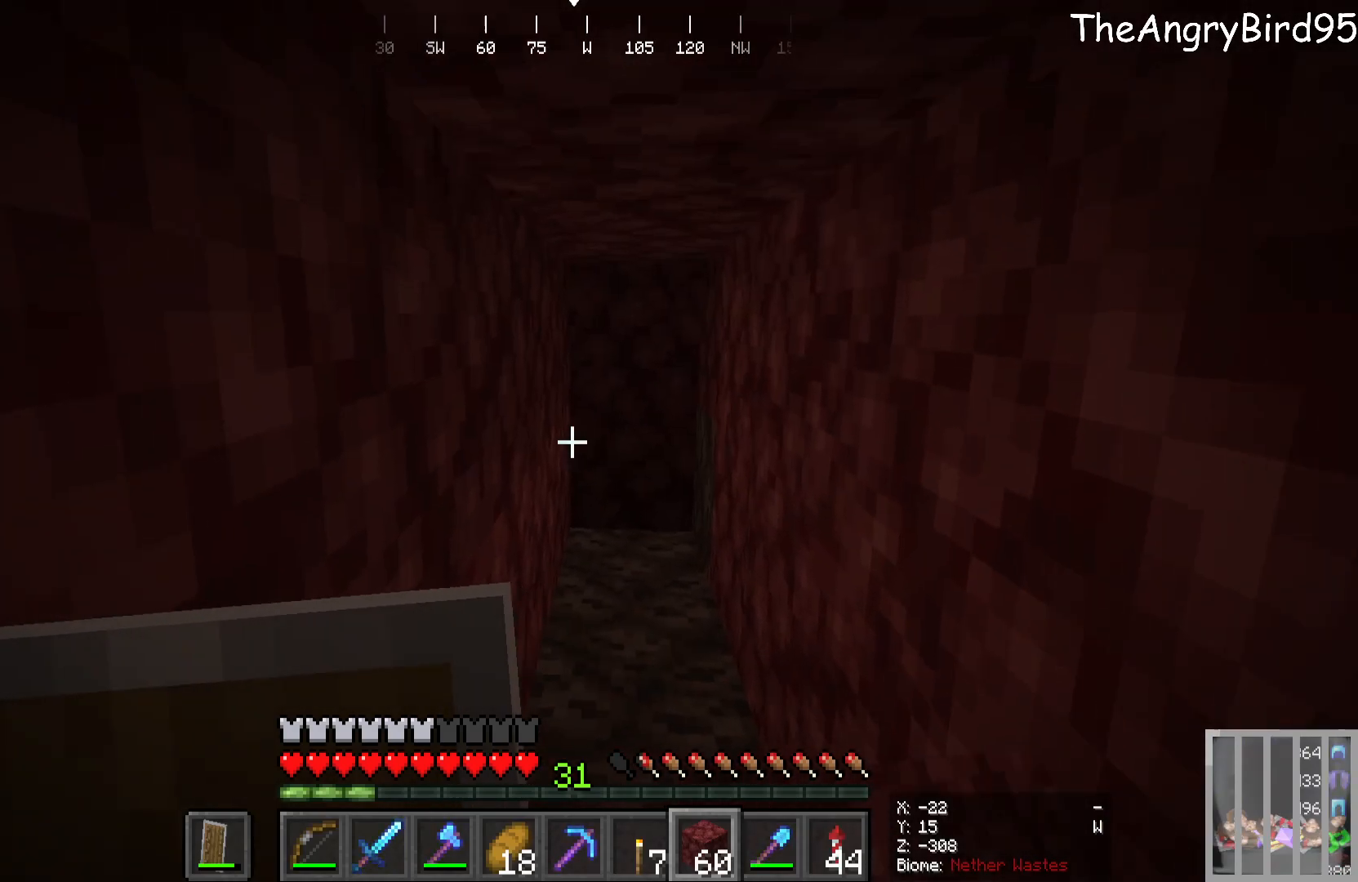
{"keys": [], "mouse": [], "events": []}
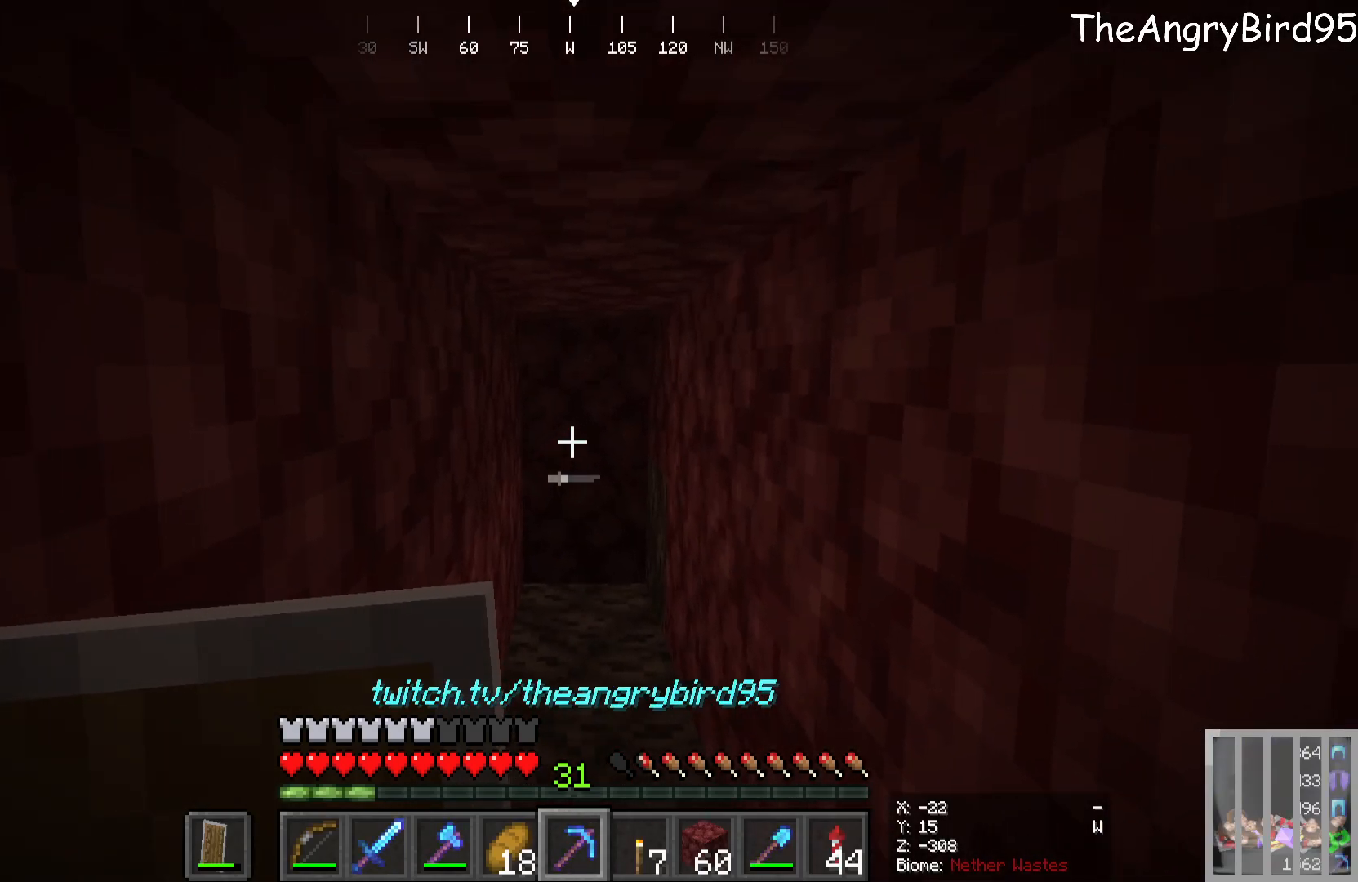
{"keys": [], "mouse": ["left"], "events": [[33, "w", "down"], [433, "mouse_left", "down"], [483, "w", "up"]]}
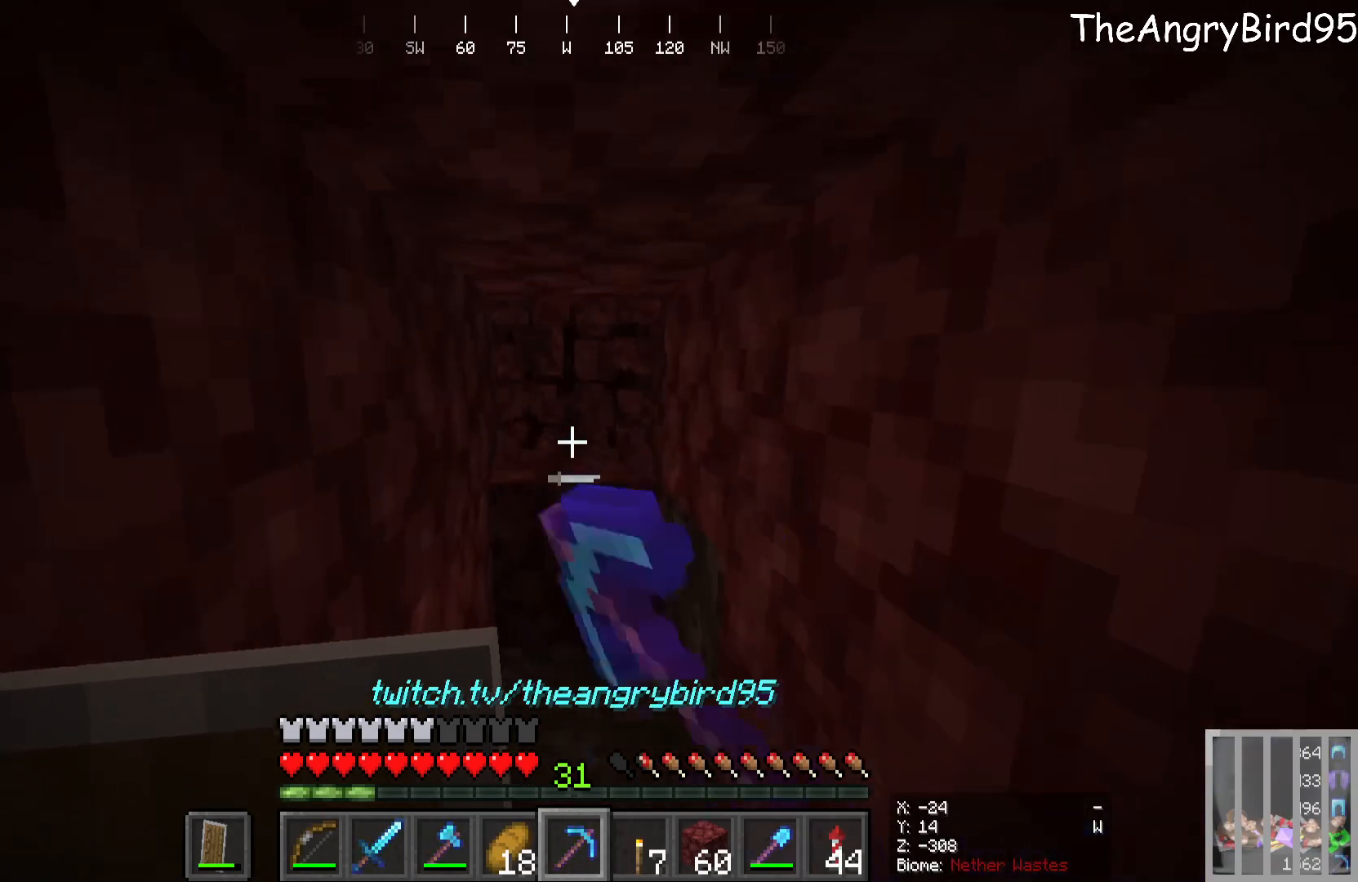
{"keys": ["w"], "mouse": [], "events": [[350, "mouse_left", "up"], [416, "w", "down"]]}
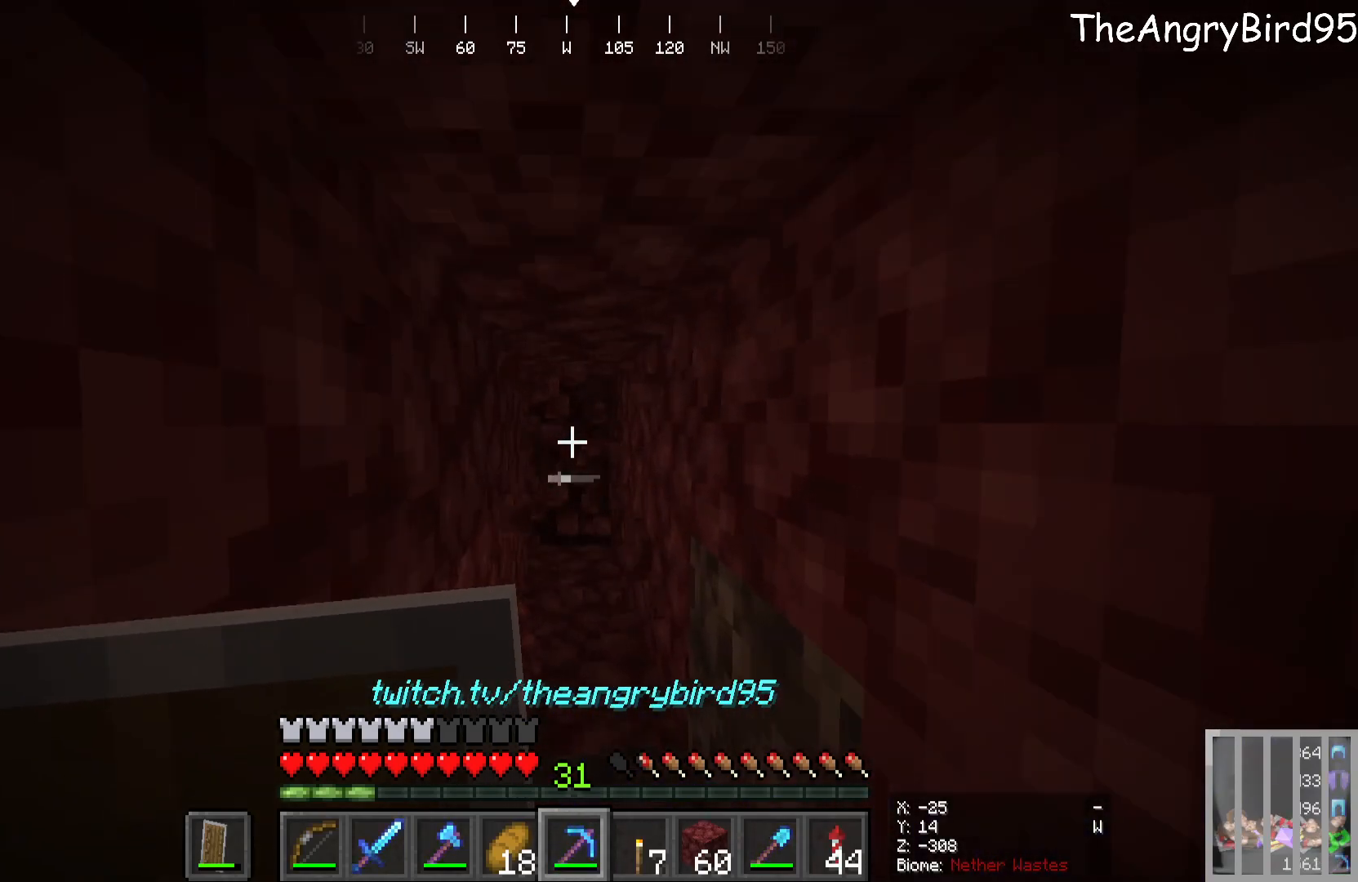
{"keys": [], "mouse": ["left"], "events": [[316, "mouse_left", "down"], [483, "w", "up"]]}
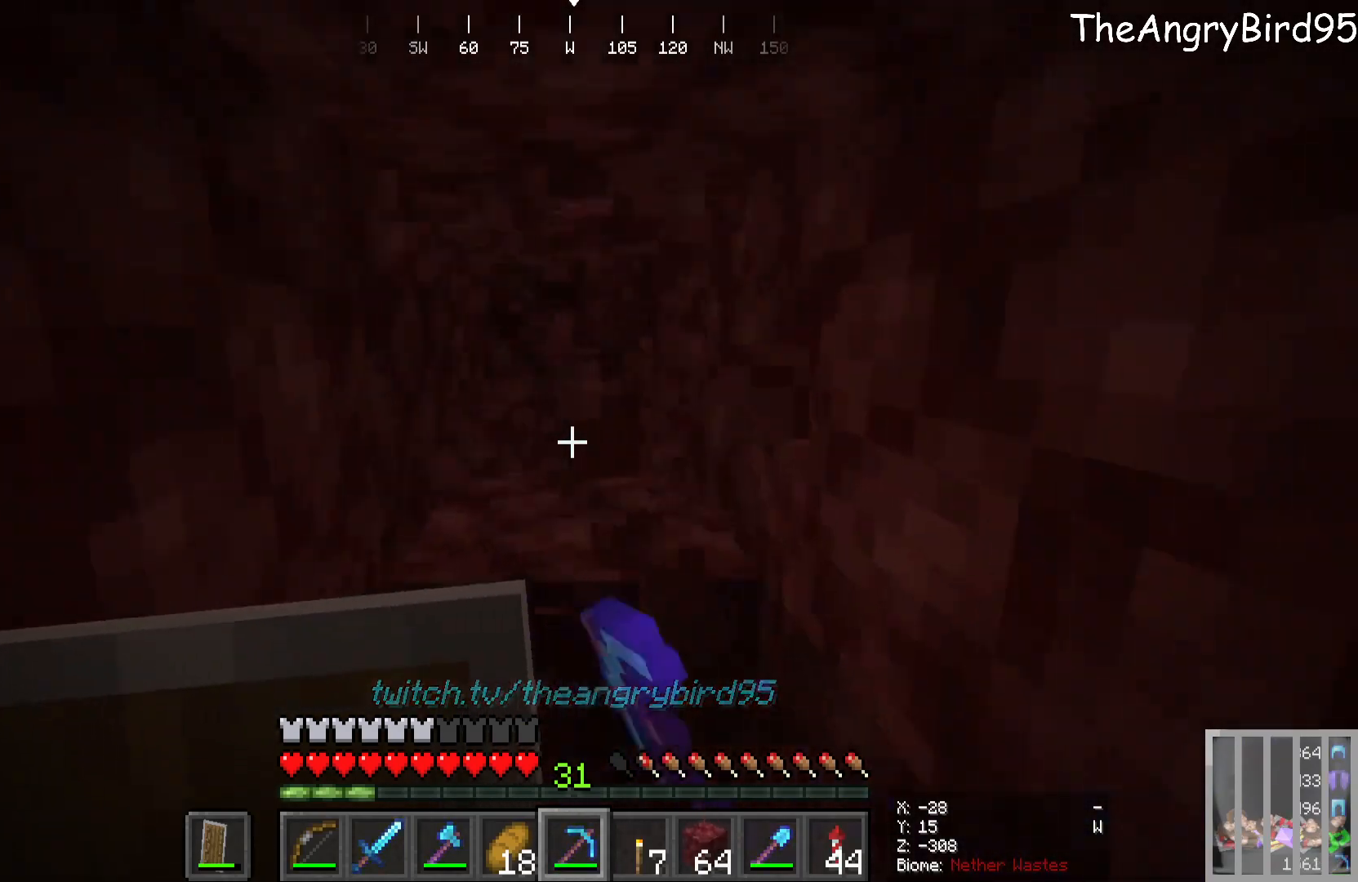
{"keys": ["s"], "mouse": ["left"], "events": [[233, "mouse_left", "up"], [383, "s", "down"], [450, "mouse_left", "down"]]}
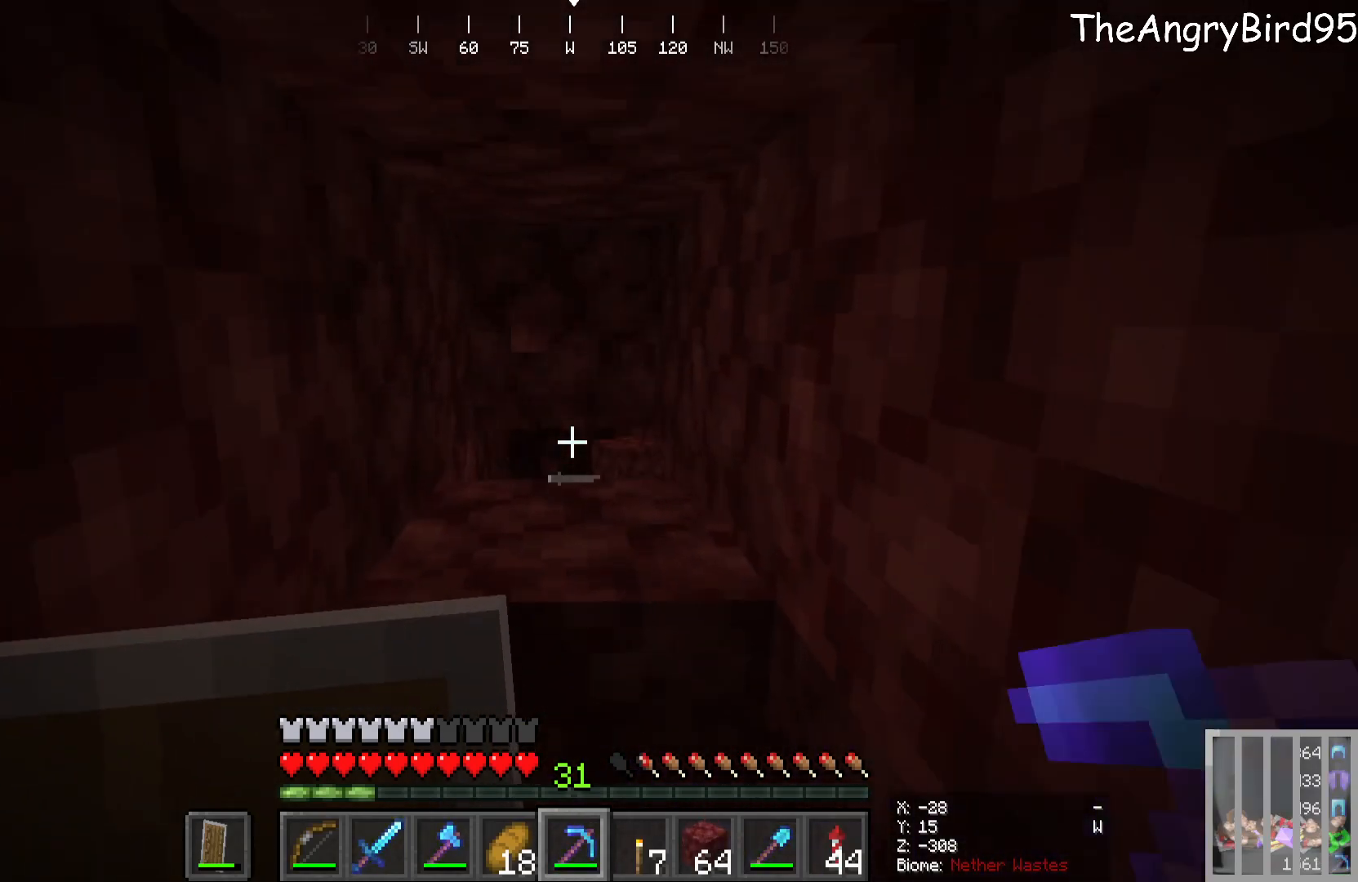
{"keys": [], "mouse": ["left"], "events": [[116, "s", "up"], [233, "mouse_left", "up"], [466, "mouse_left", "down"]]}
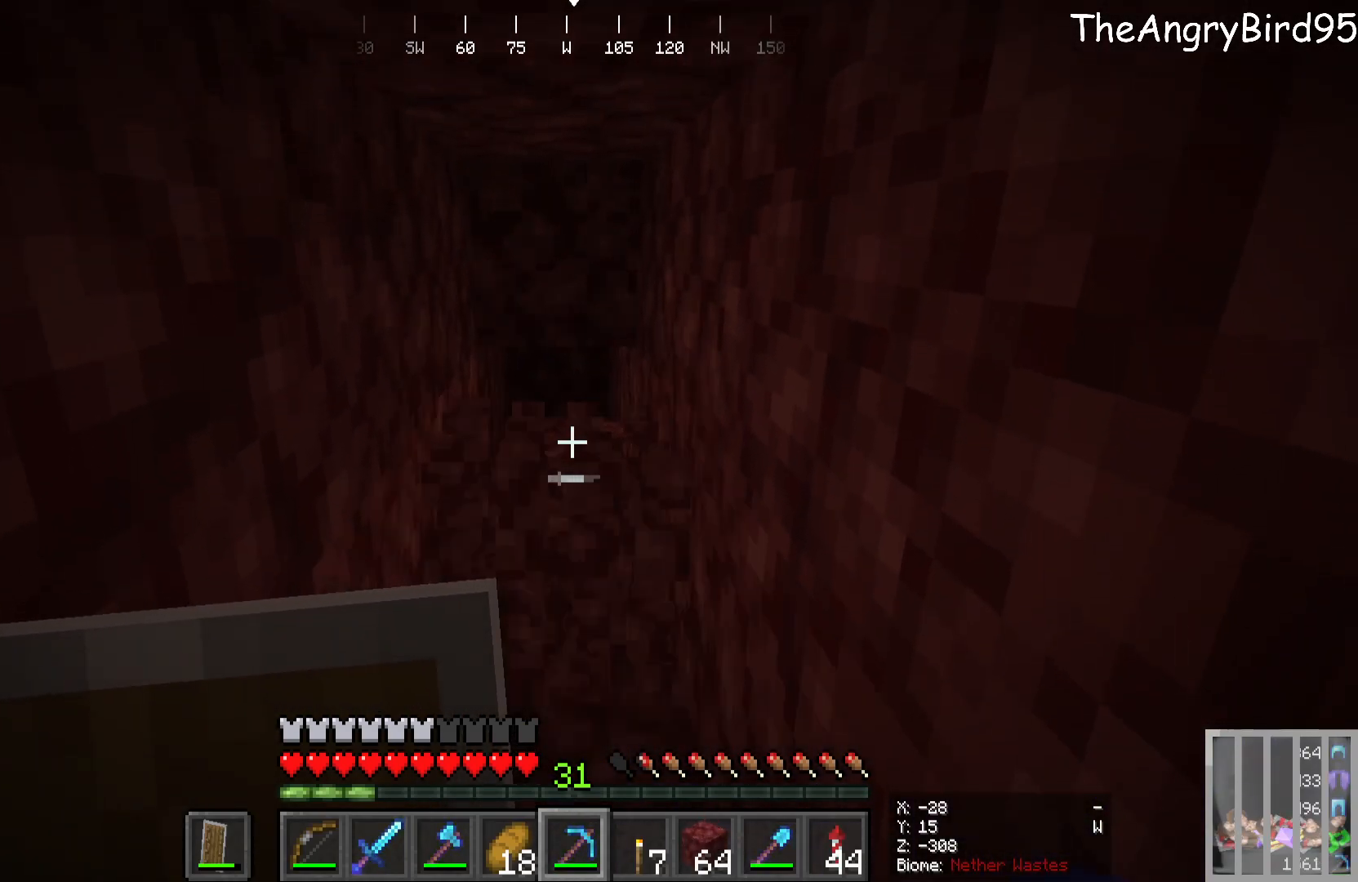
{"keys": ["w"], "mouse": [], "events": [[150, "mouse_left", "up"], [366, "w", "down"]]}
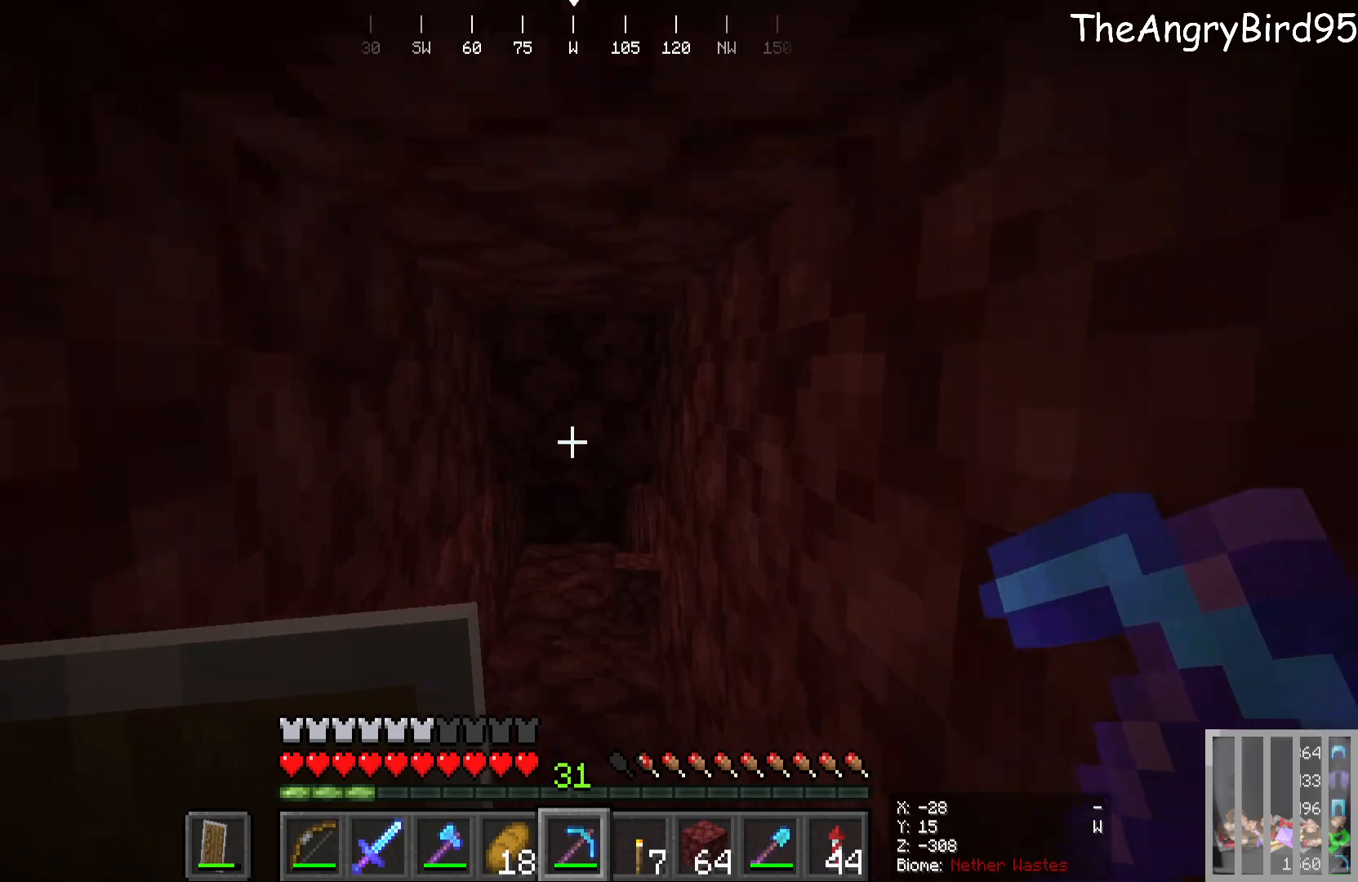
{"keys": ["w"], "mouse": ["left"], "events": [[100, "mouse_left", "down"]]}
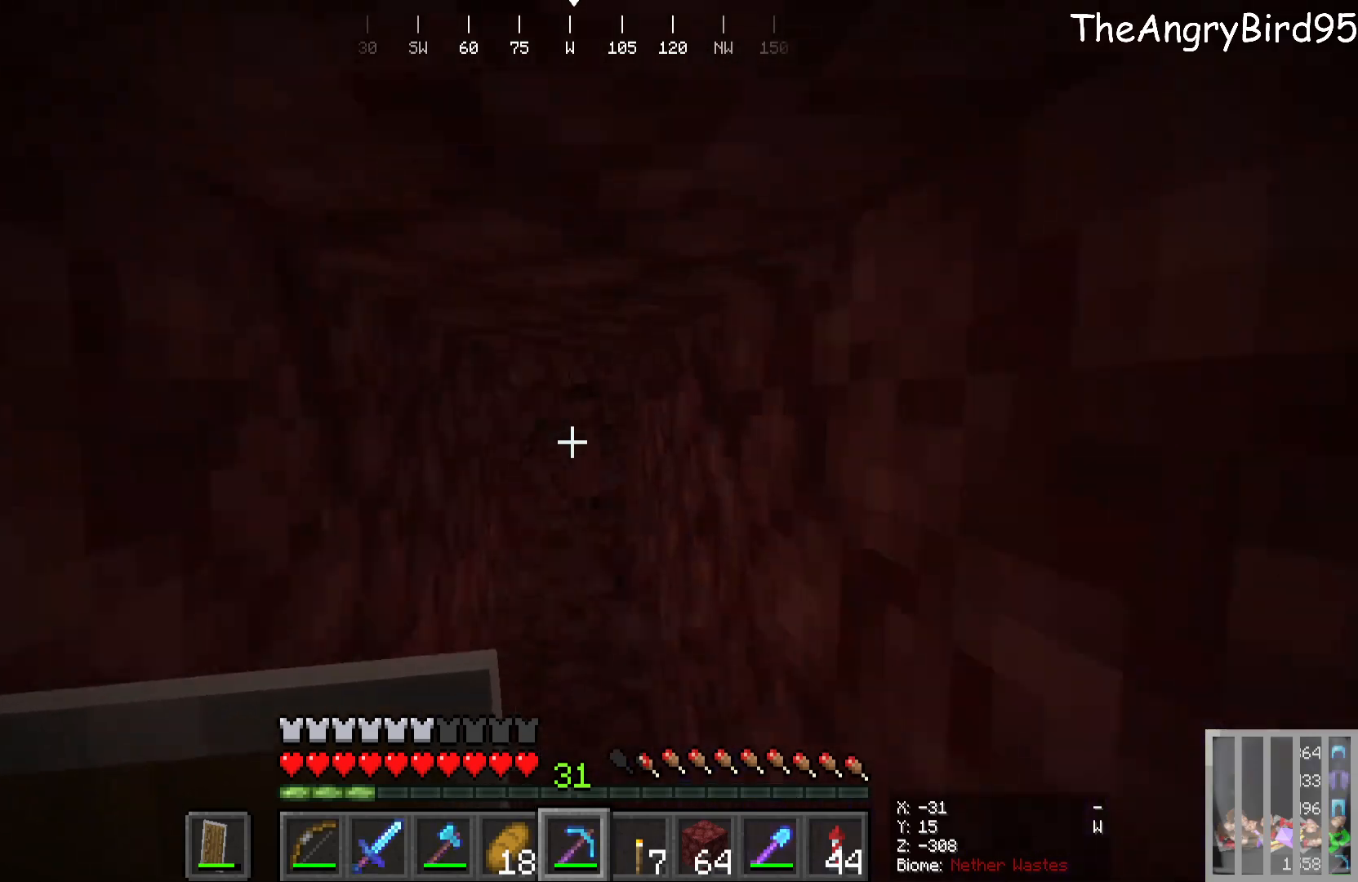
{"keys": ["w"], "mouse": [], "events": [[50, "w", "up"], [83, "mouse_left", "up"], [450, "w", "down"]]}
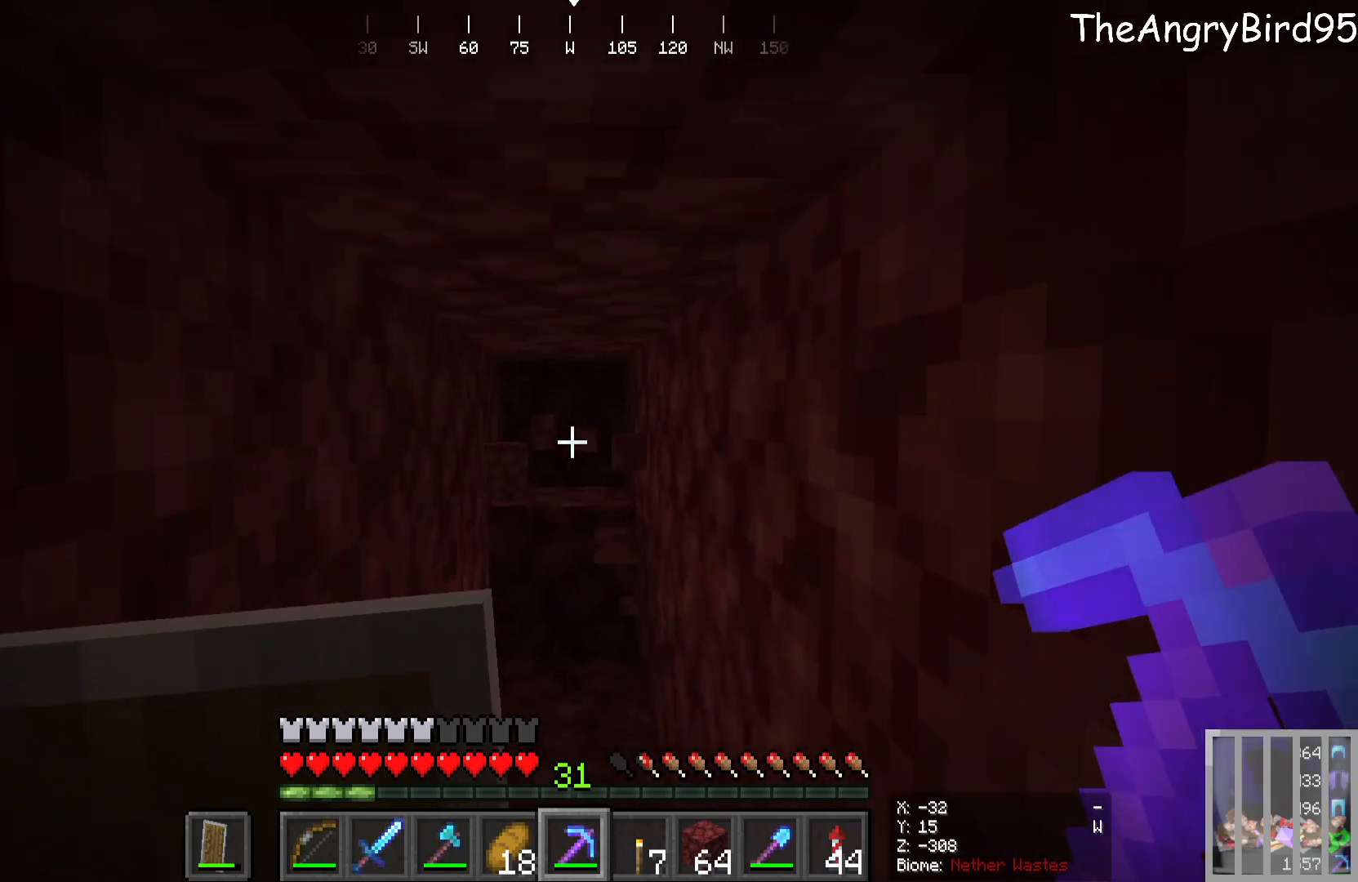
{"keys": ["w"], "mouse": ["left"], "events": [[200, "mouse_left", "down"]]}
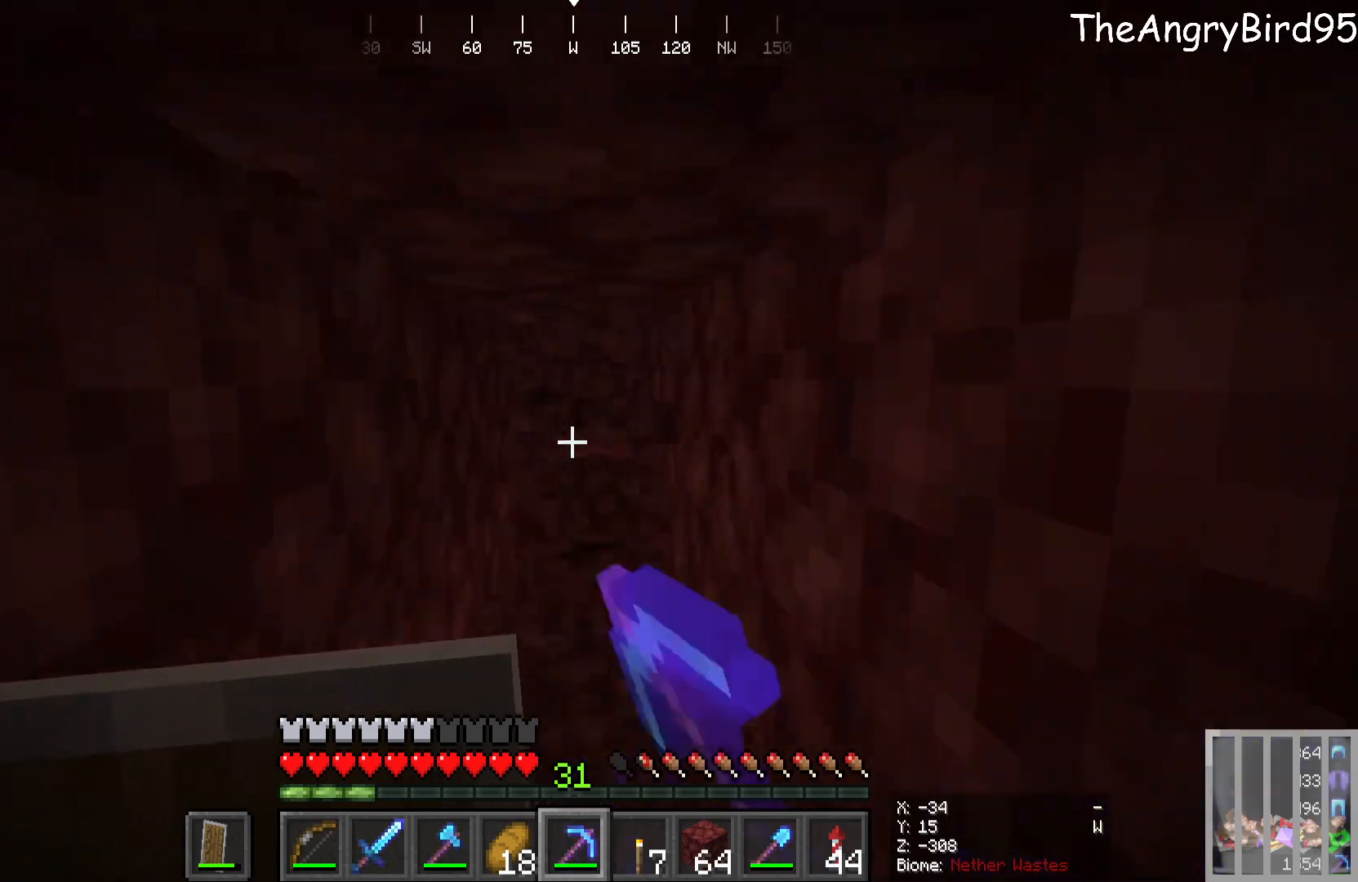
{"keys": ["w"], "mouse": [], "events": [[183, "w", "up"], [200, "mouse_left", "up"], [483, "w", "down"]]}
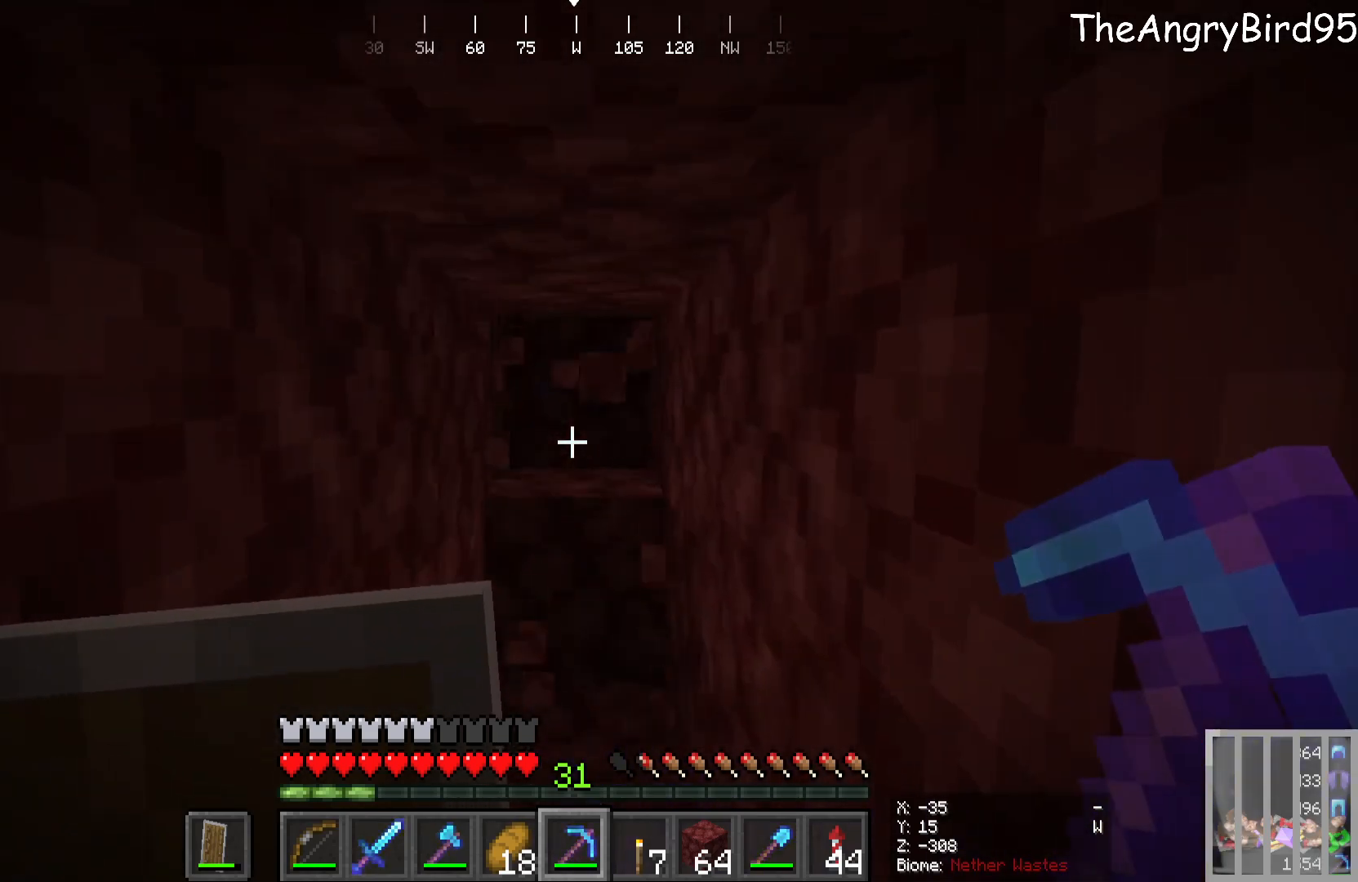
{"keys": ["w"], "mouse": ["left"], "events": [[150, "mouse_left", "down"]]}
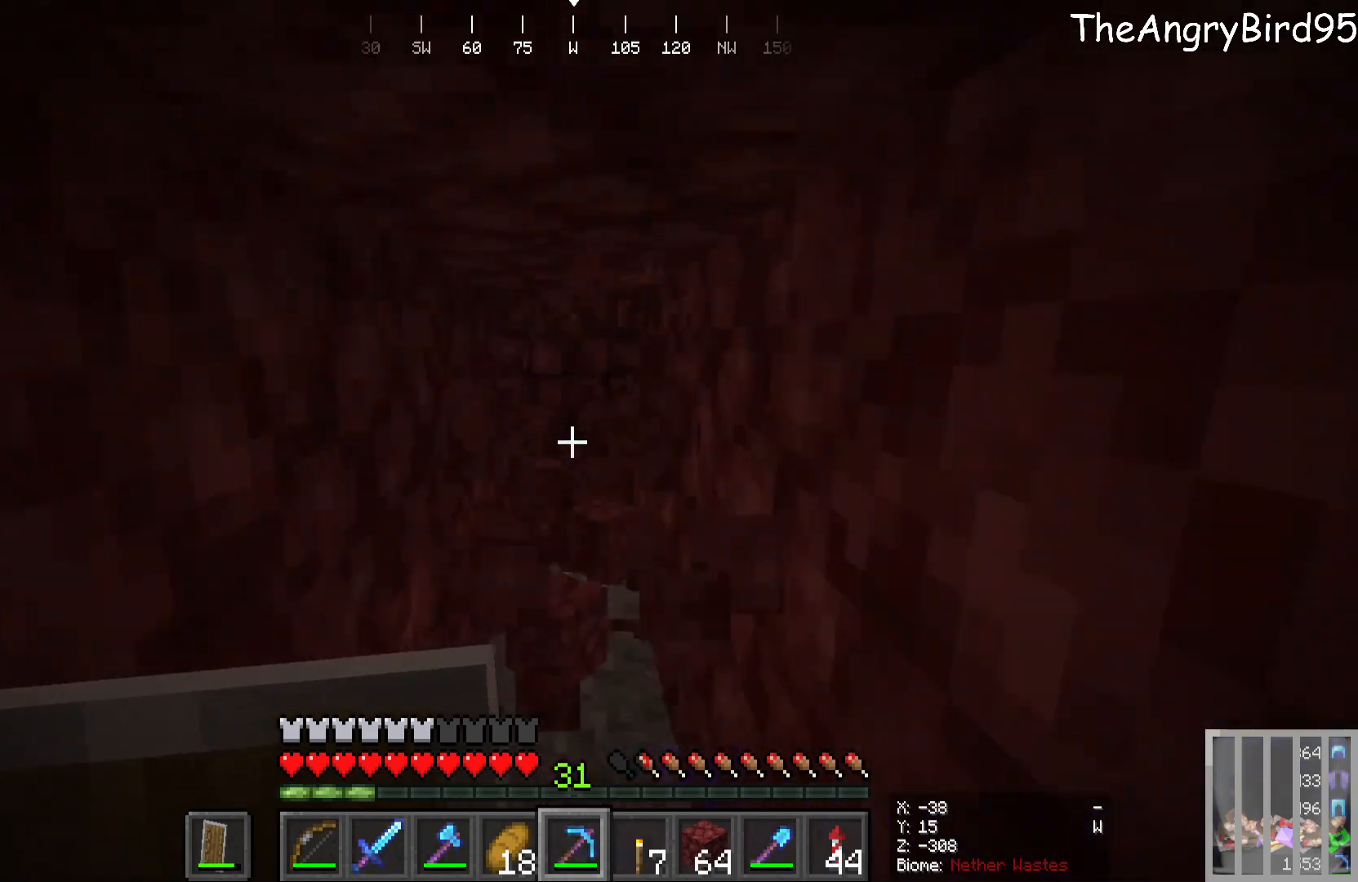
{"keys": ["w"], "mouse": [], "events": [[133, "w", "up"], [200, "mouse_left", "up"], [483, "w", "down"]]}
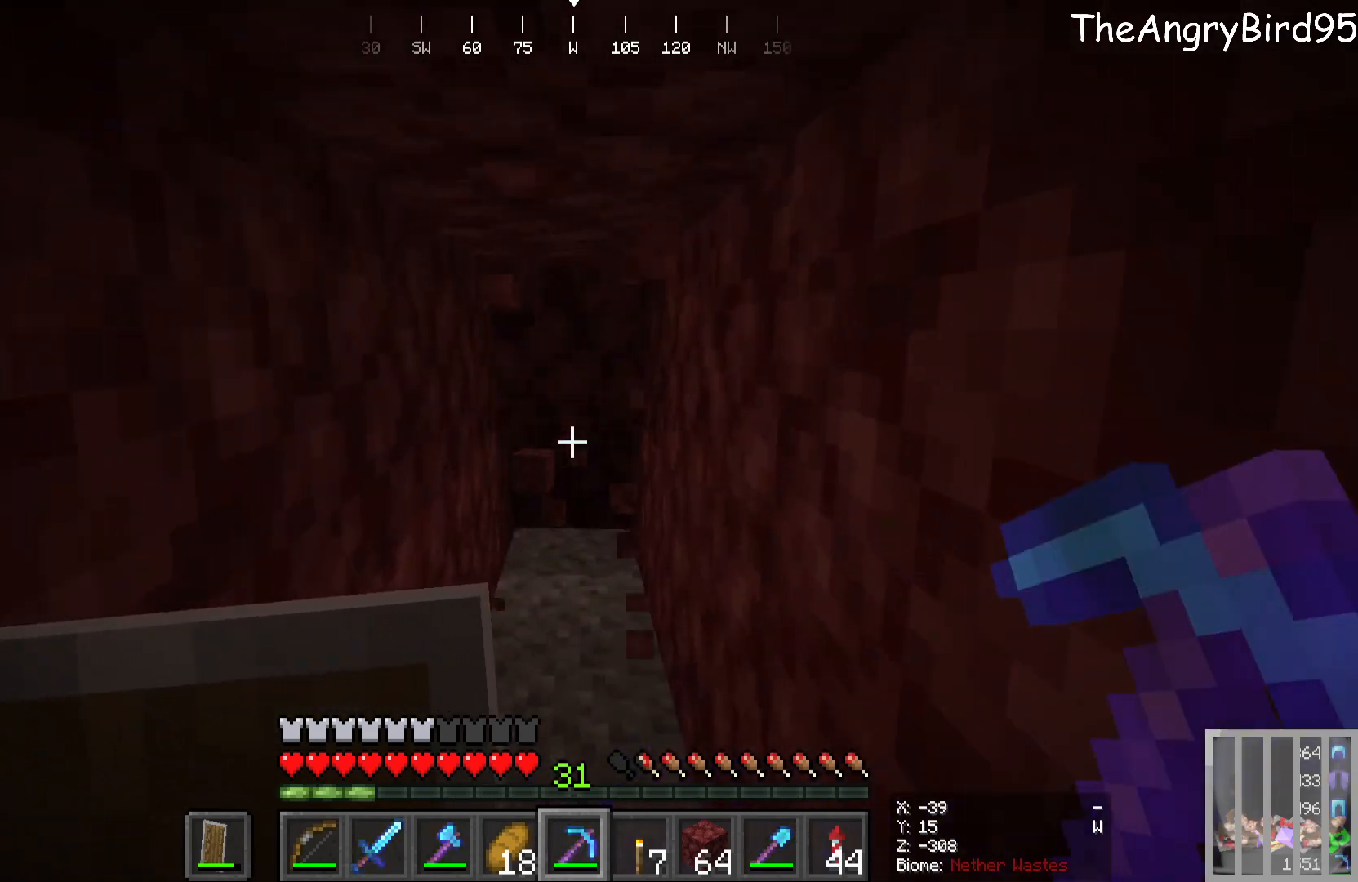
{"keys": ["w"], "mouse": ["left"], "events": [[283, "mouse_left", "down"]]}
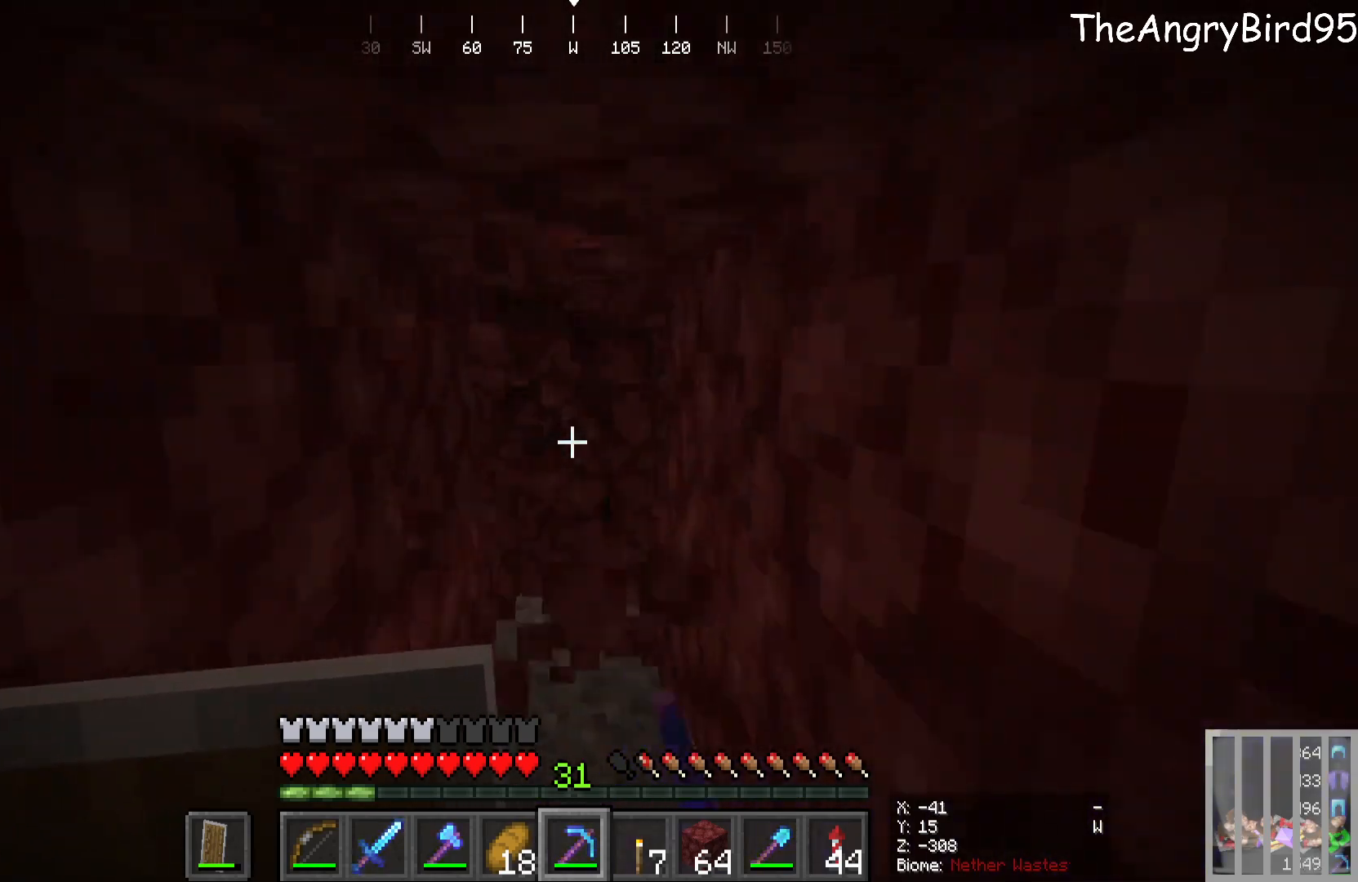
{"keys": [], "mouse": [], "events": [[350, "w", "up"], [366, "mouse_left", "up"]]}
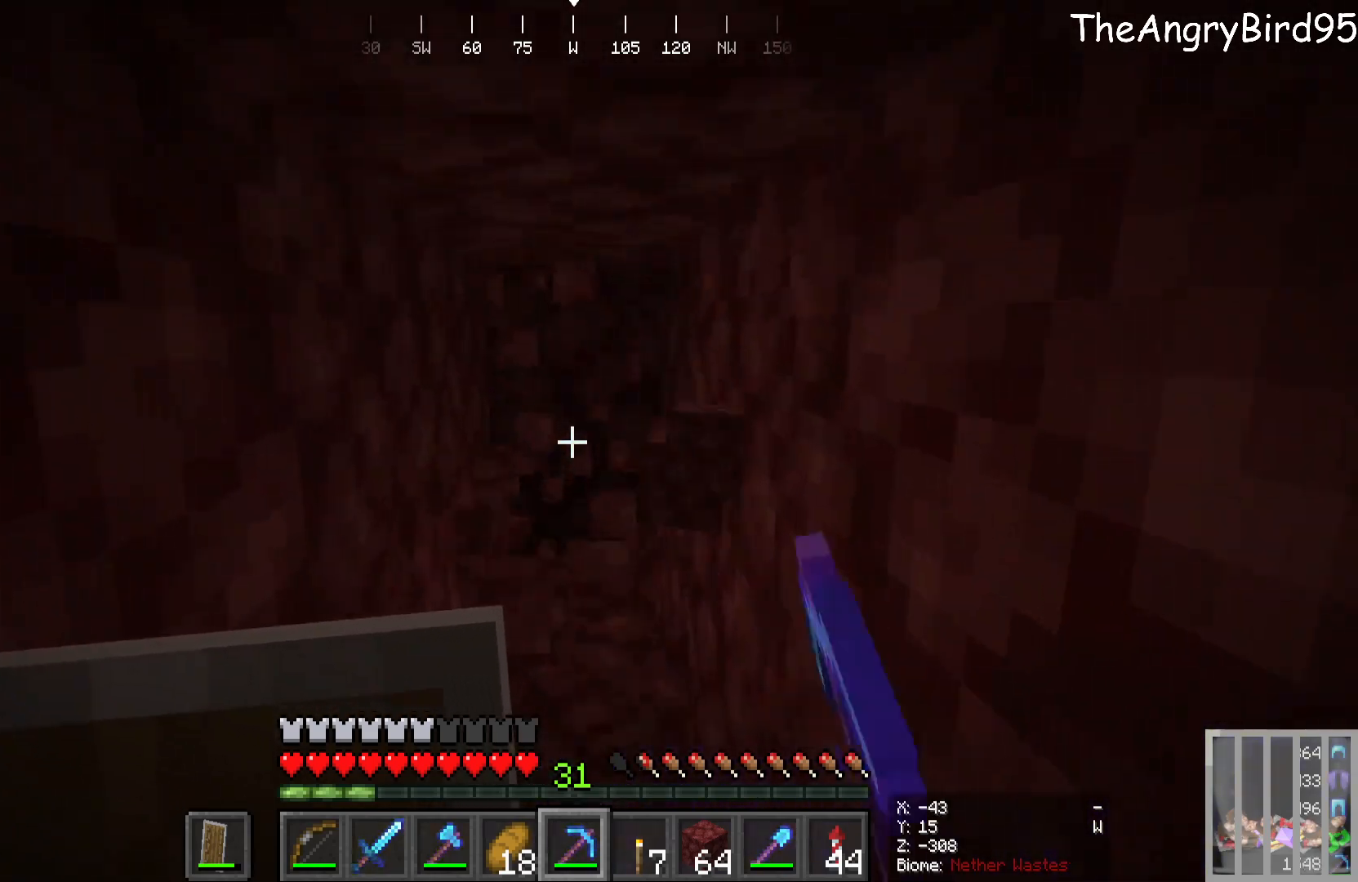
{"keys": ["w"], "mouse": ["left"], "events": [[150, "w", "down"], [400, "mouse_left", "down"]]}
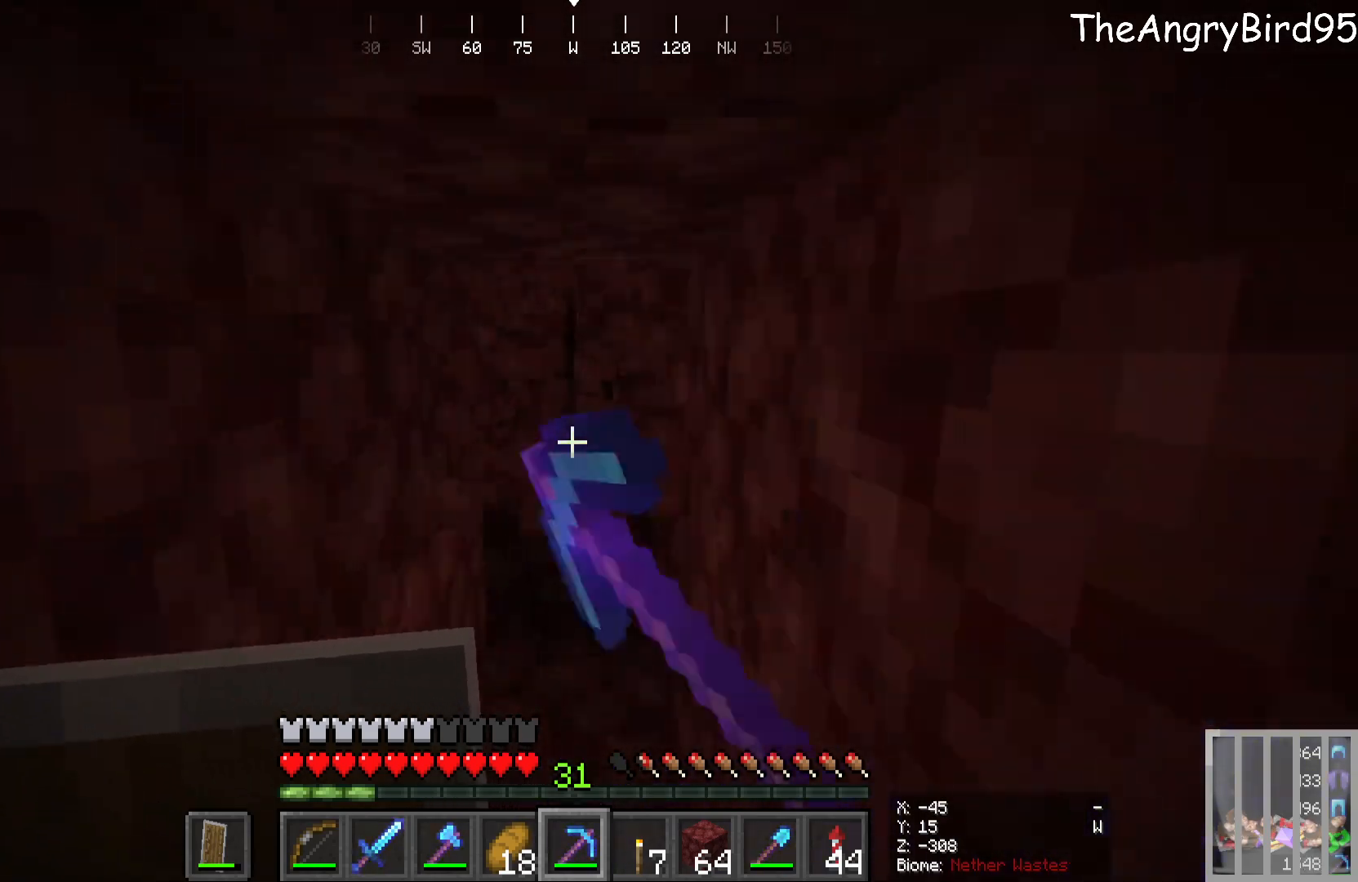
{"keys": [], "mouse": ["left"], "events": [[483, "w", "up"]]}
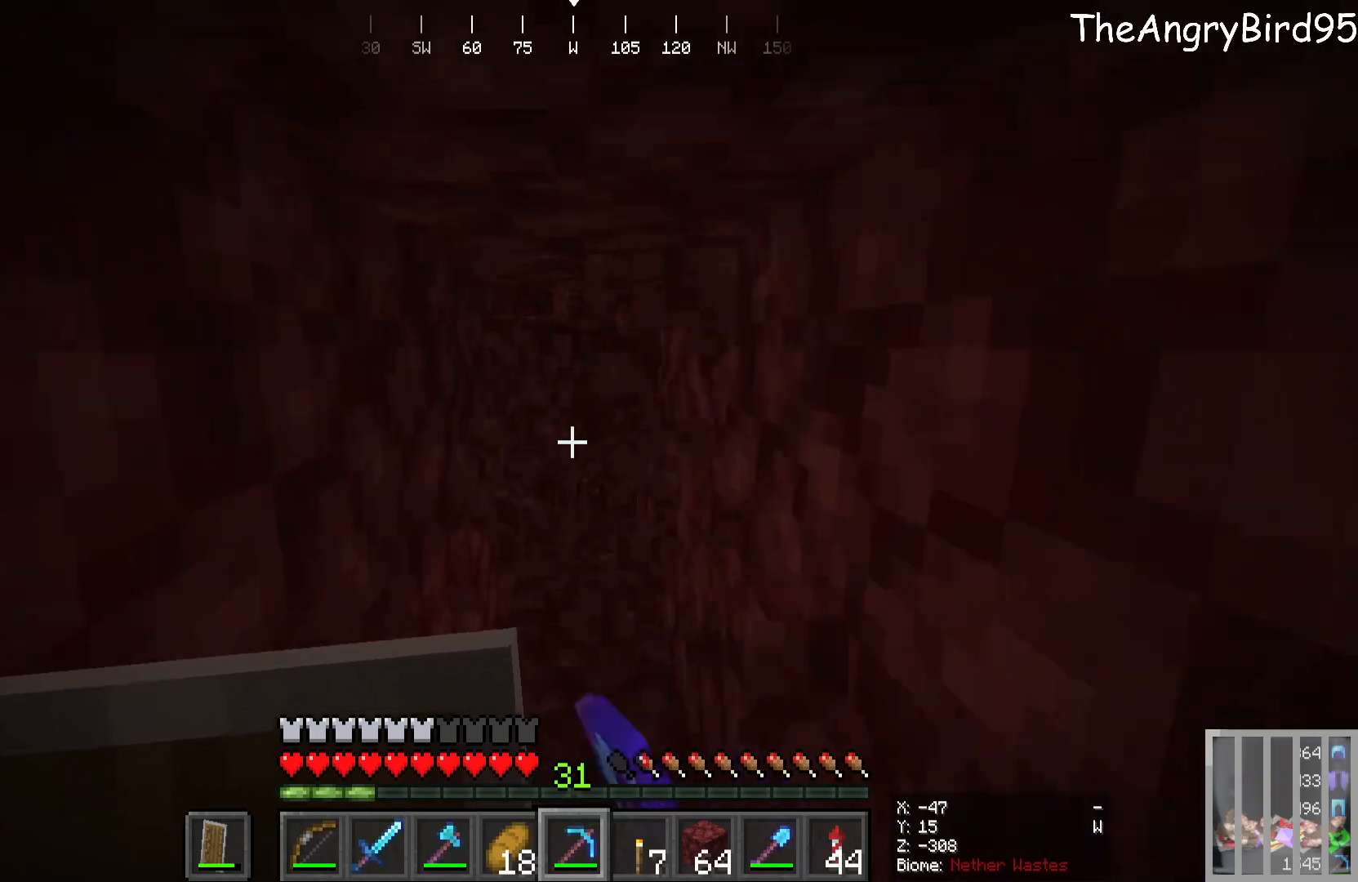
{"keys": ["w"], "mouse": [], "events": [[33, "mouse_left", "up"], [416, "w", "down"]]}
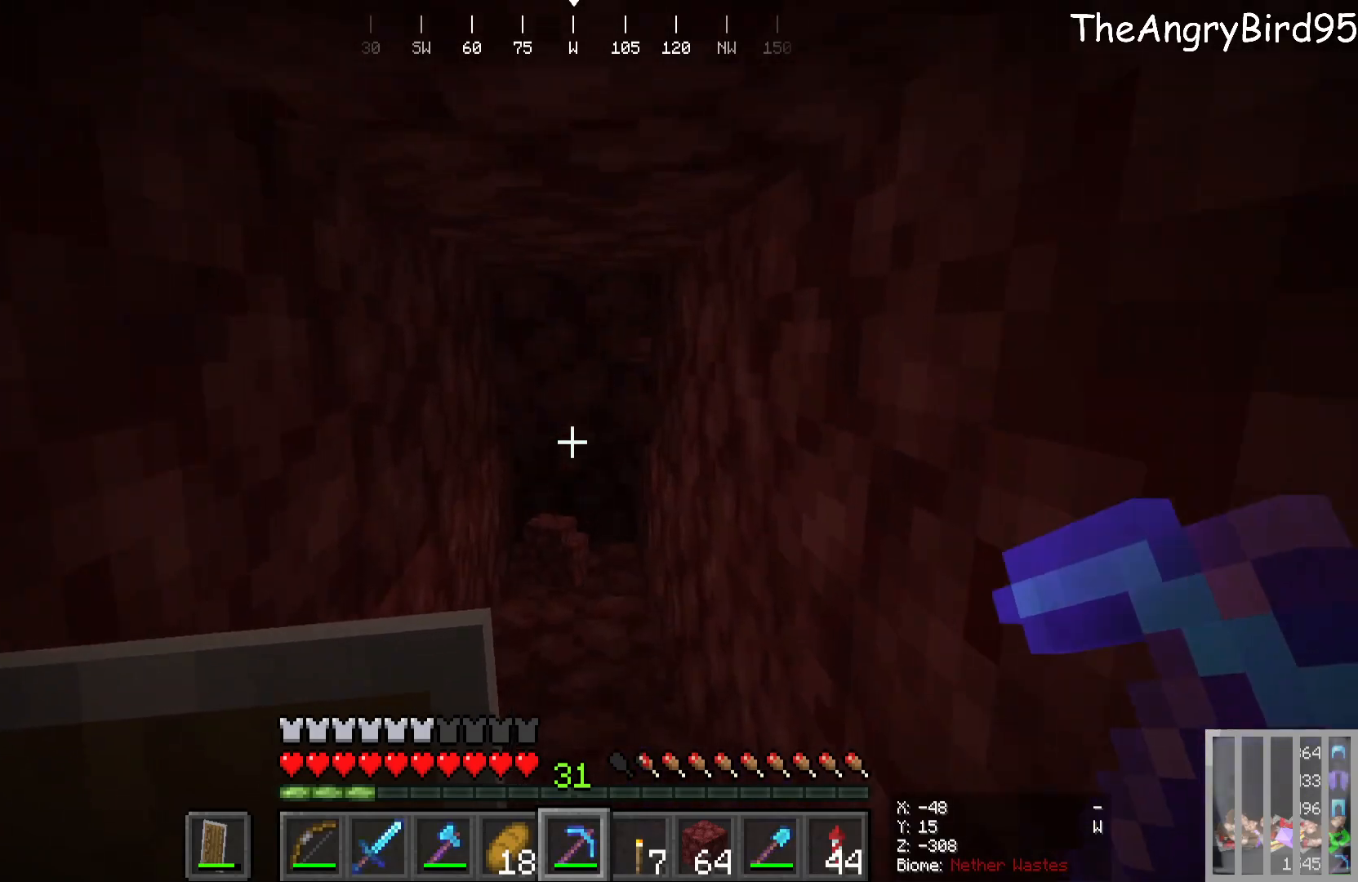
{"keys": ["w"], "mouse": ["left"], "events": [[200, "mouse_left", "down"]]}
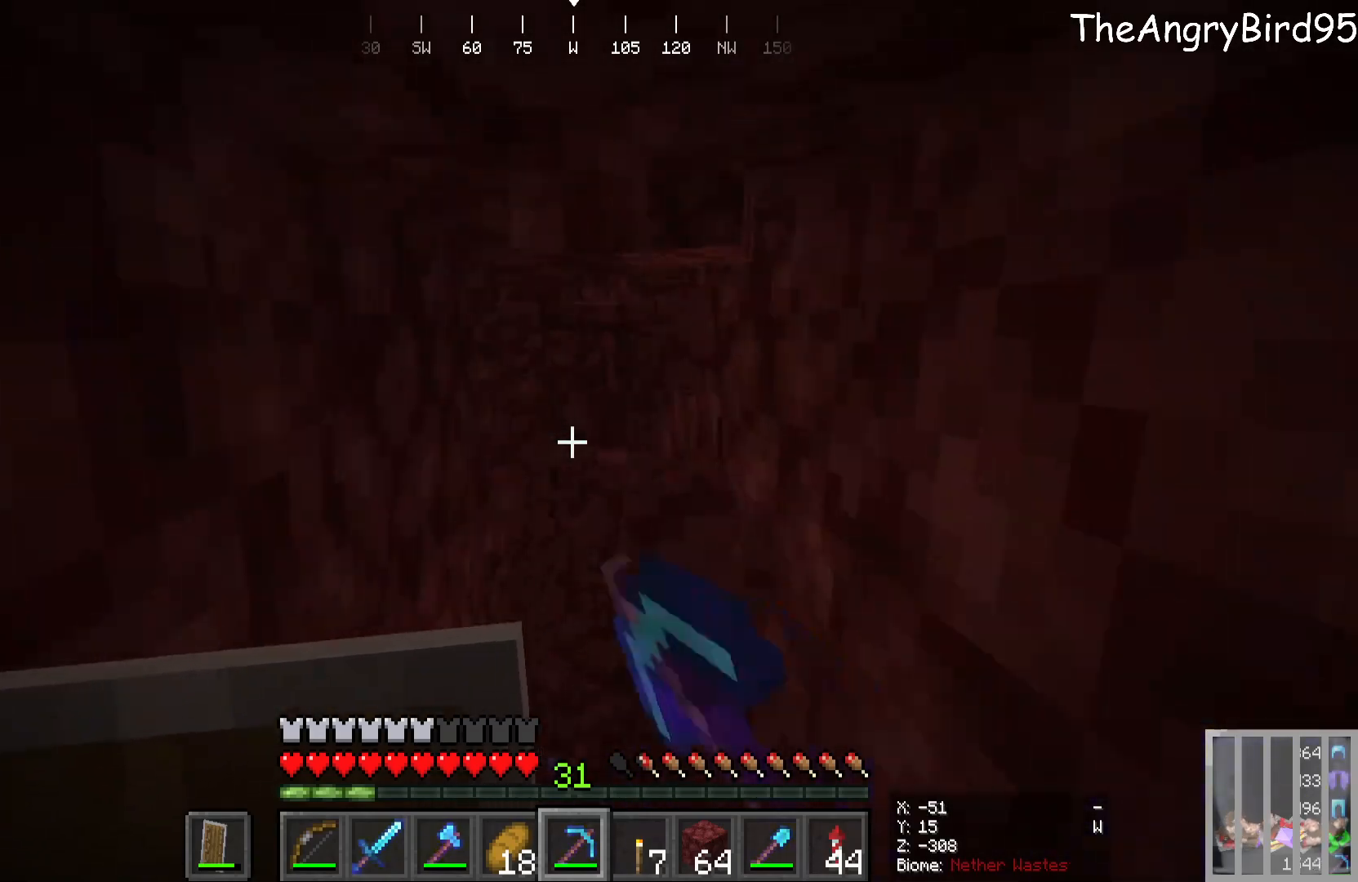
{"keys": [], "mouse": [], "events": [[233, "mouse_left", "up"], [300, "w", "up"]]}
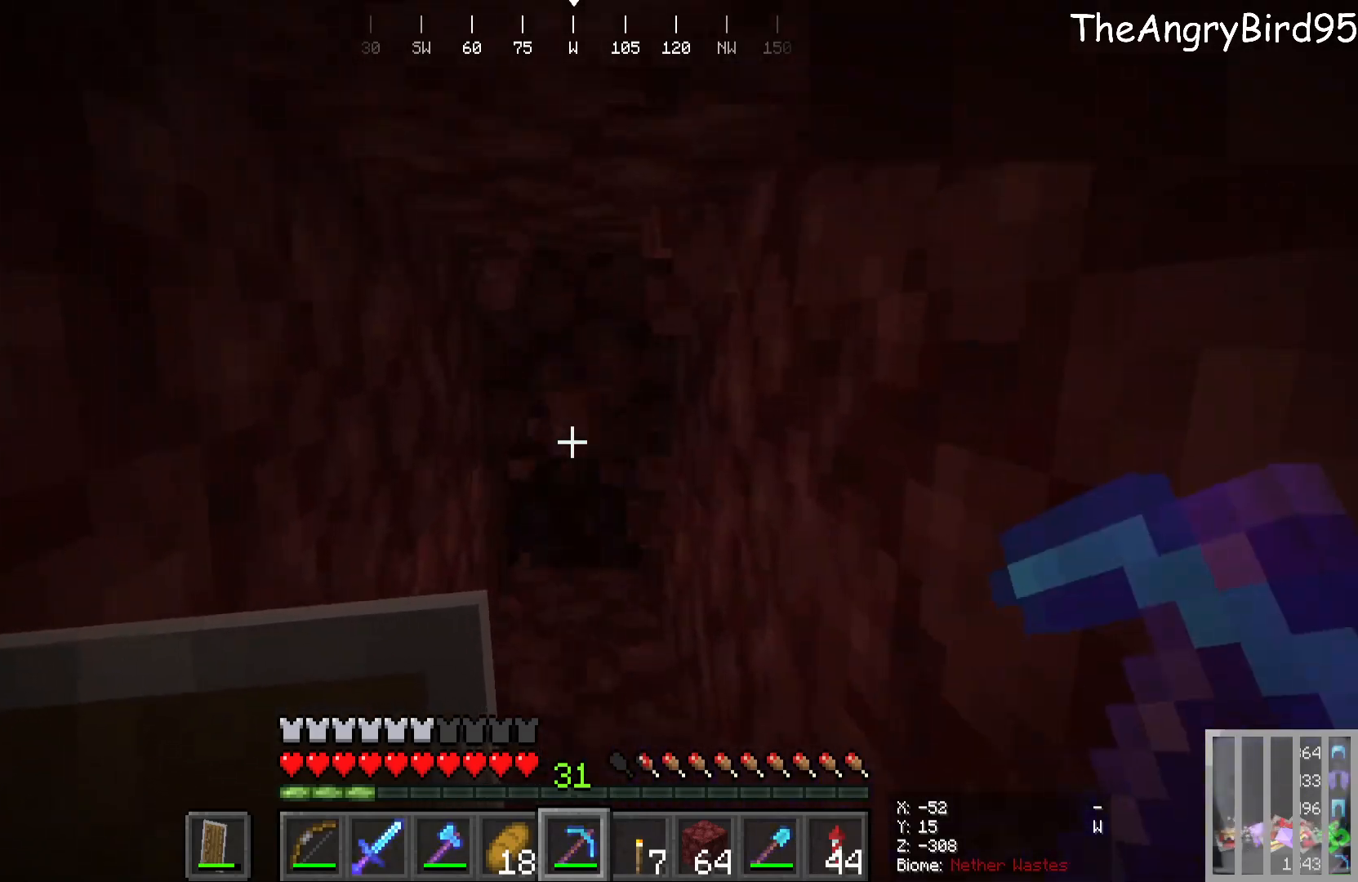
{"keys": ["w"], "mouse": ["left"], "events": [[83, "w", "down"], [250, "mouse_left", "down"]]}
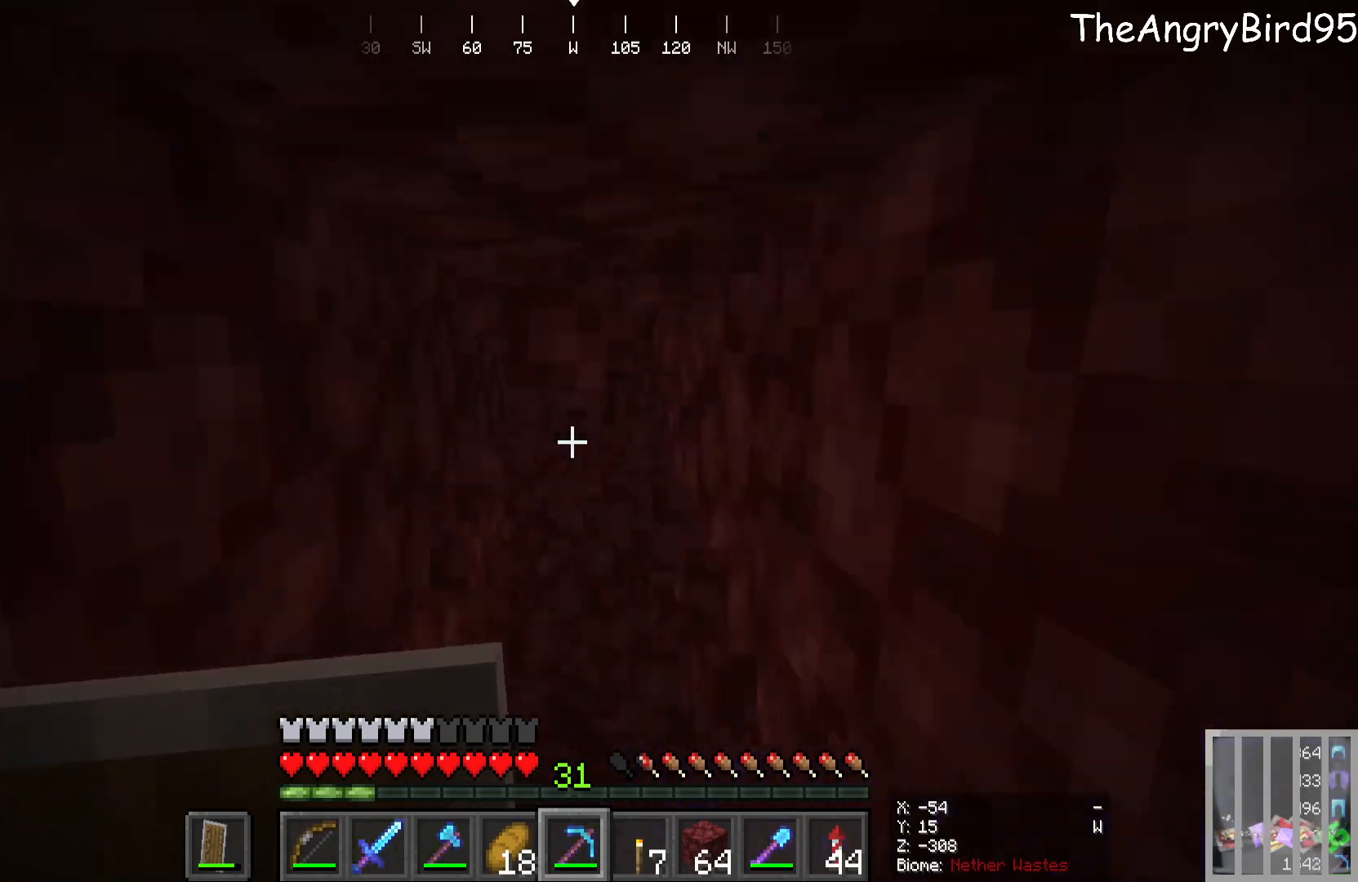
{"keys": [], "mouse": [], "events": [[333, "mouse_left", "up"], [350, "w", "up"]]}
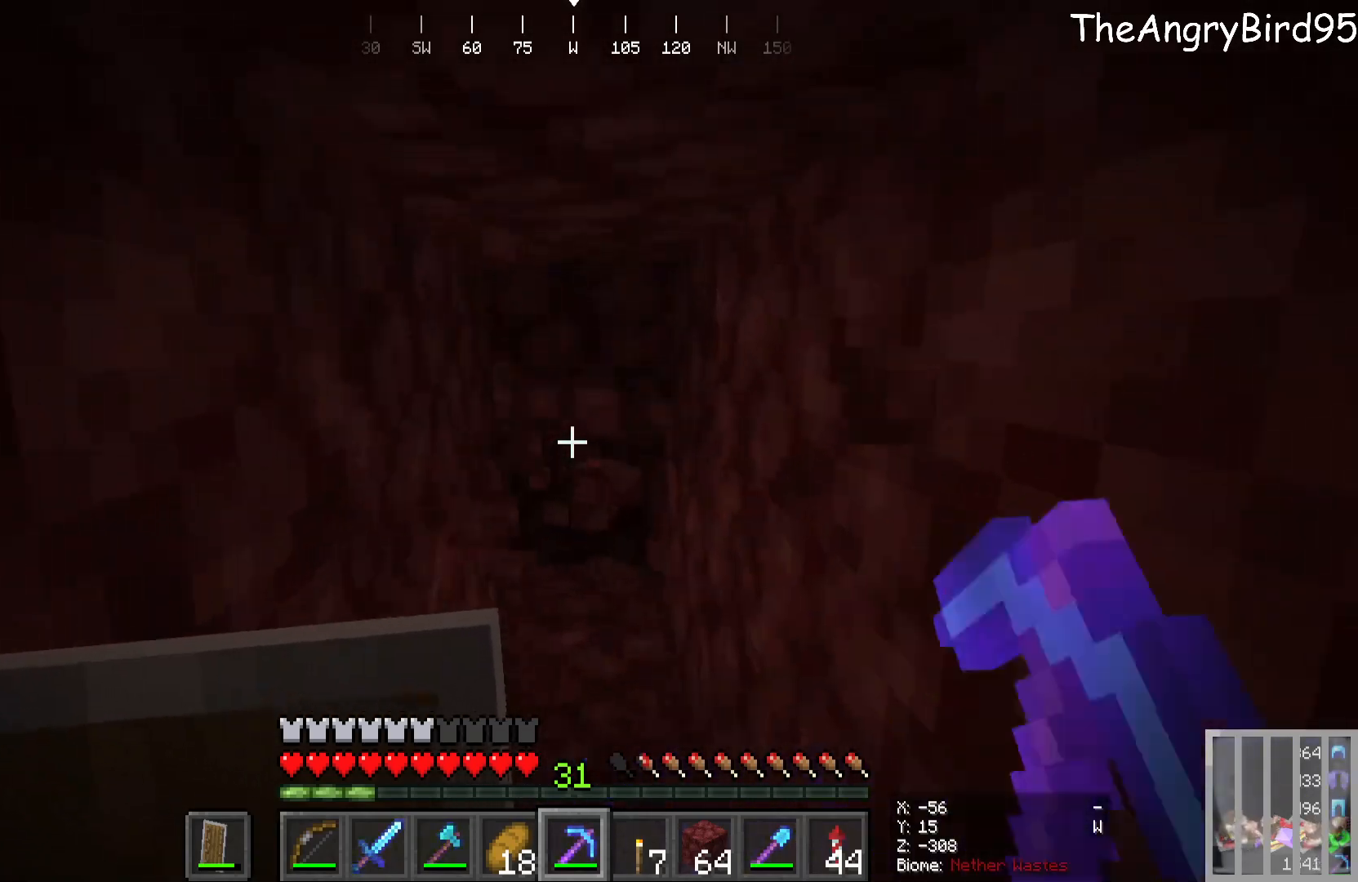
{"keys": ["w"], "mouse": ["left"], "events": [[16, "w", "down"], [266, "mouse_left", "down"]]}
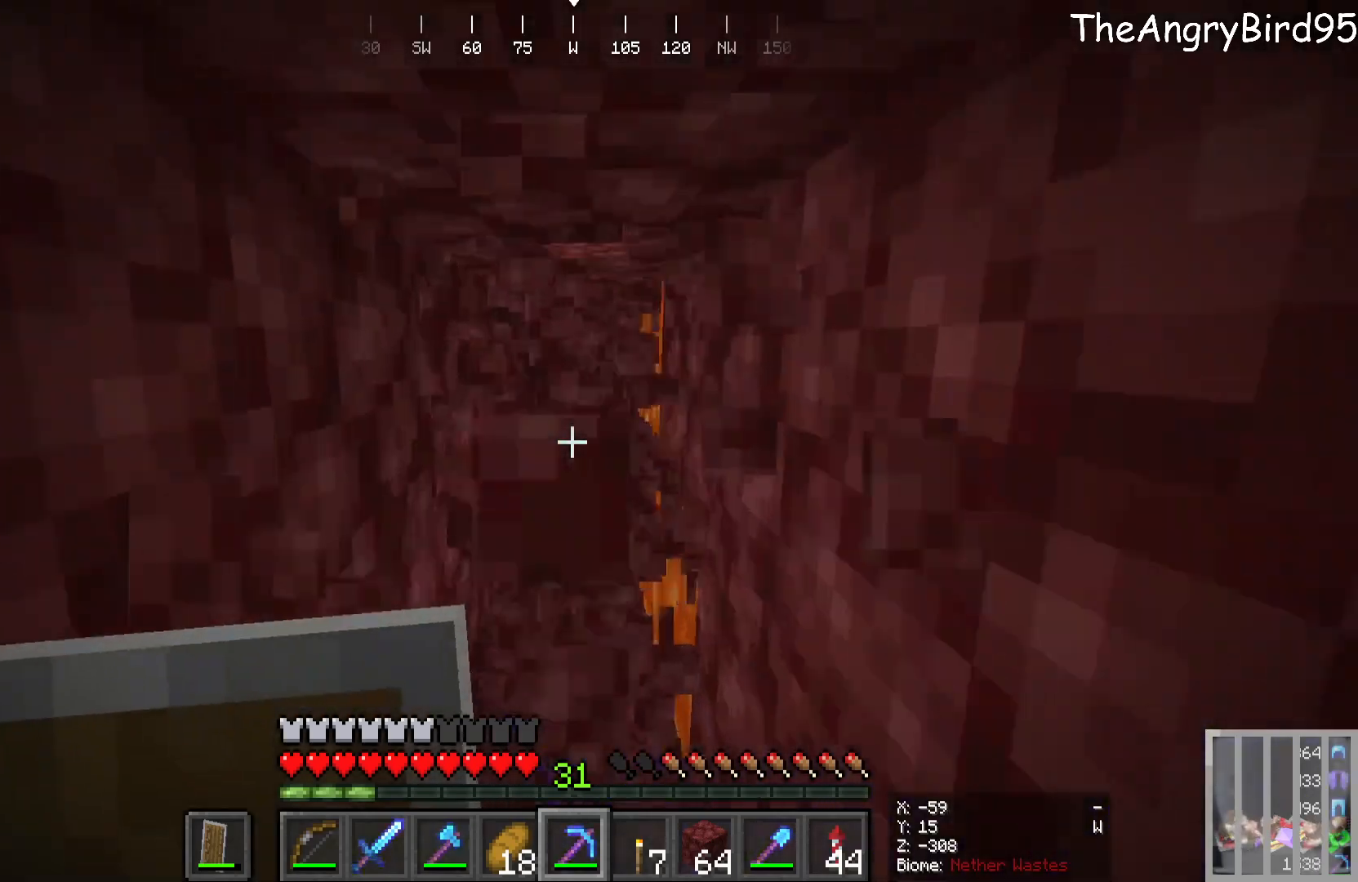
{"keys": ["s"], "mouse": [], "events": [[216, "w", "up"], [250, "mouse_left", "up"], [366, "s", "down"]]}
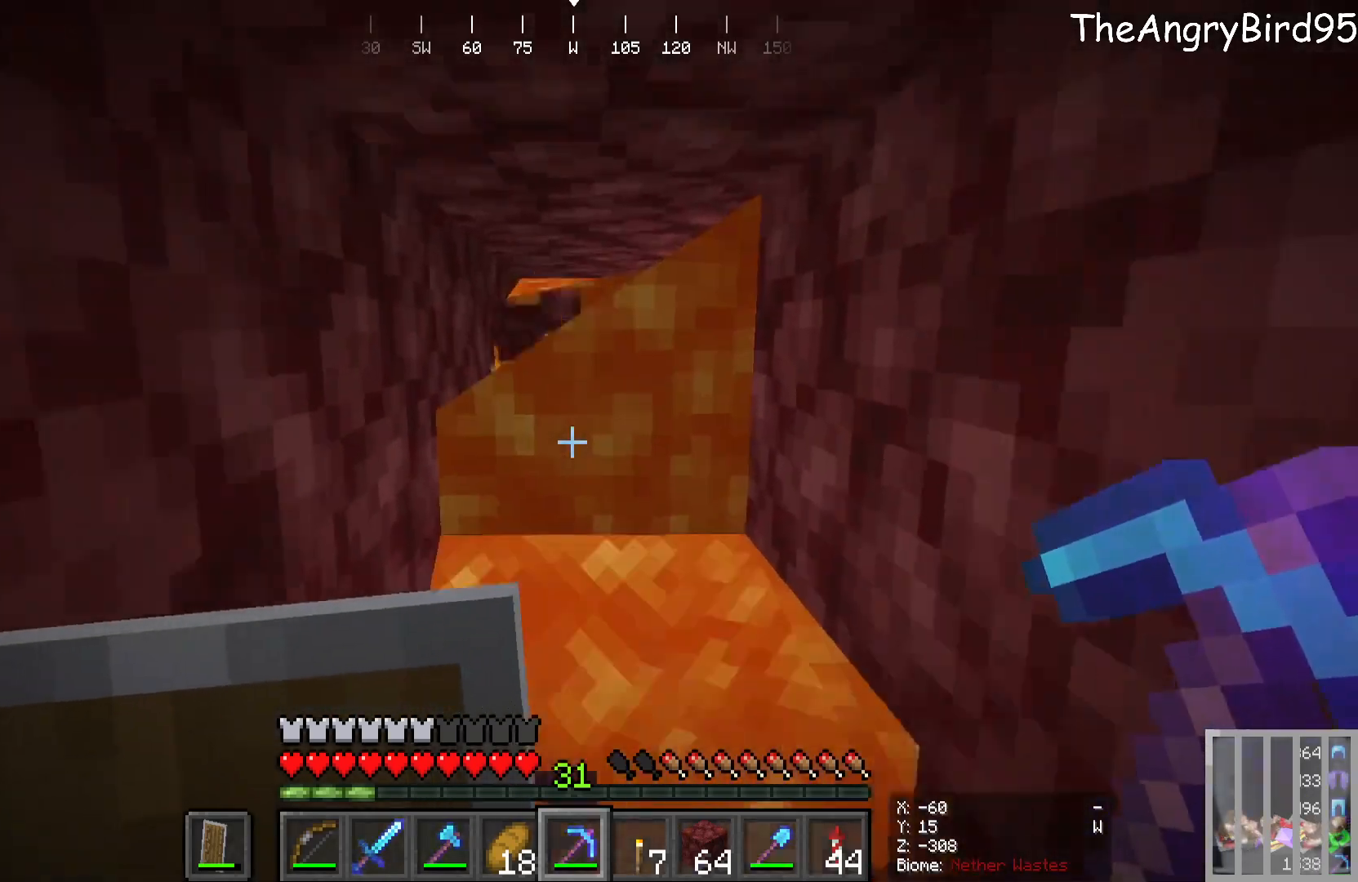
{"keys": [], "mouse": [], "events": [[316, "s", "up"]]}
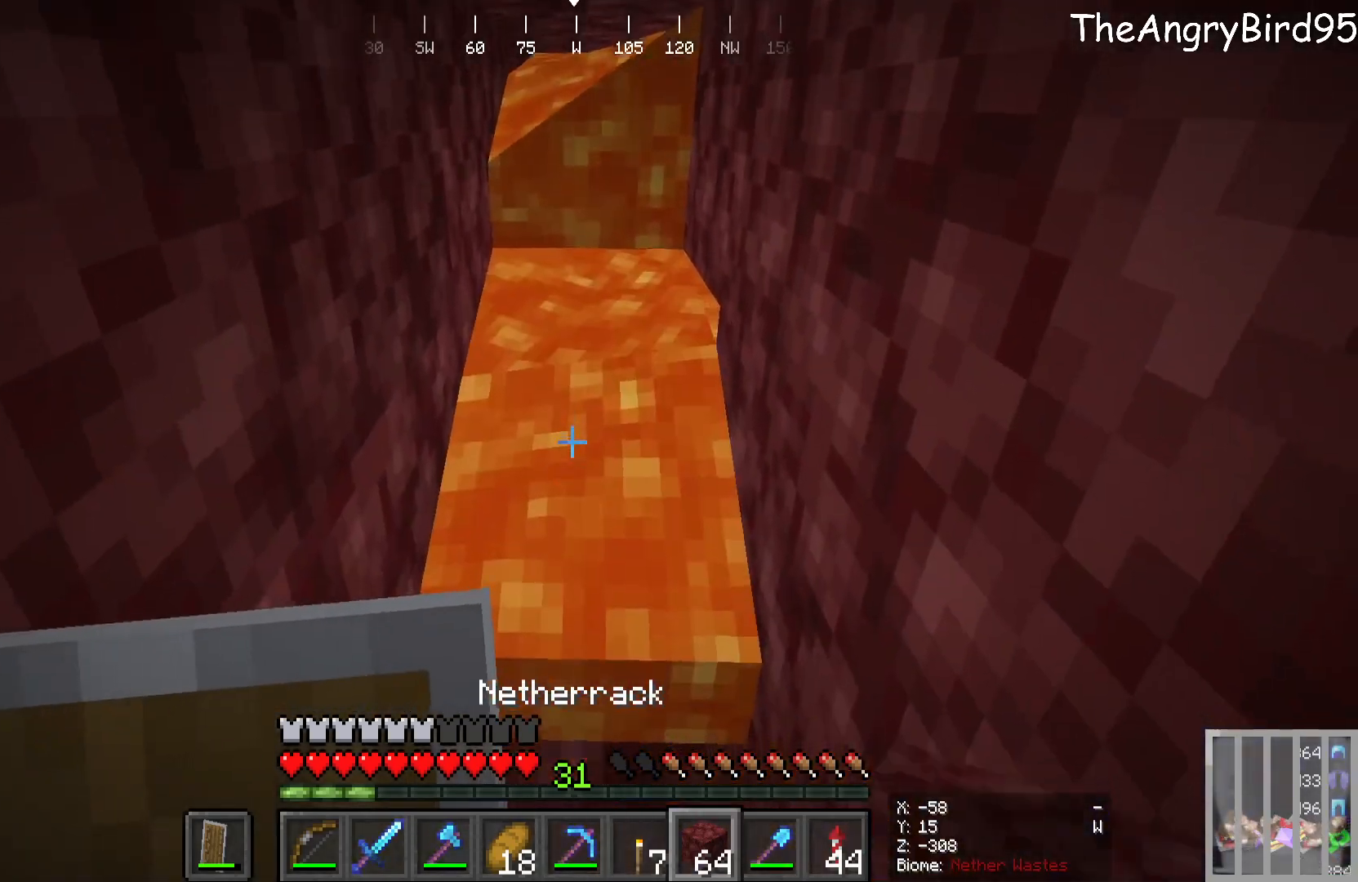
{"keys": [], "mouse": [], "events": [[16, "mouse_right", "down"], [133, "s", "down"], [416, "mouse_right", "up"], [450, "s", "up"]]}
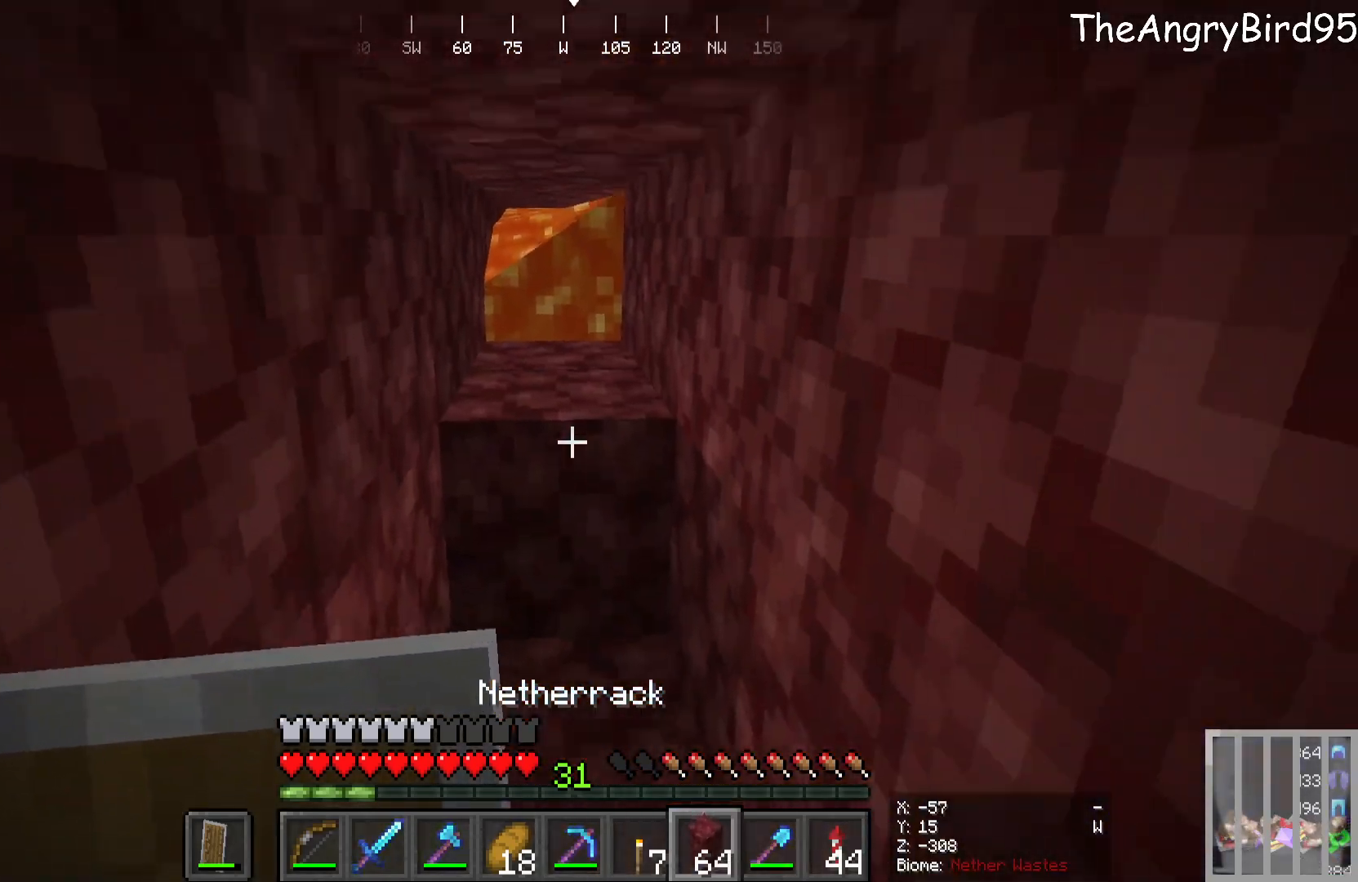
{"keys": ["w"], "mouse": [], "events": [[116, "w", "down"]]}
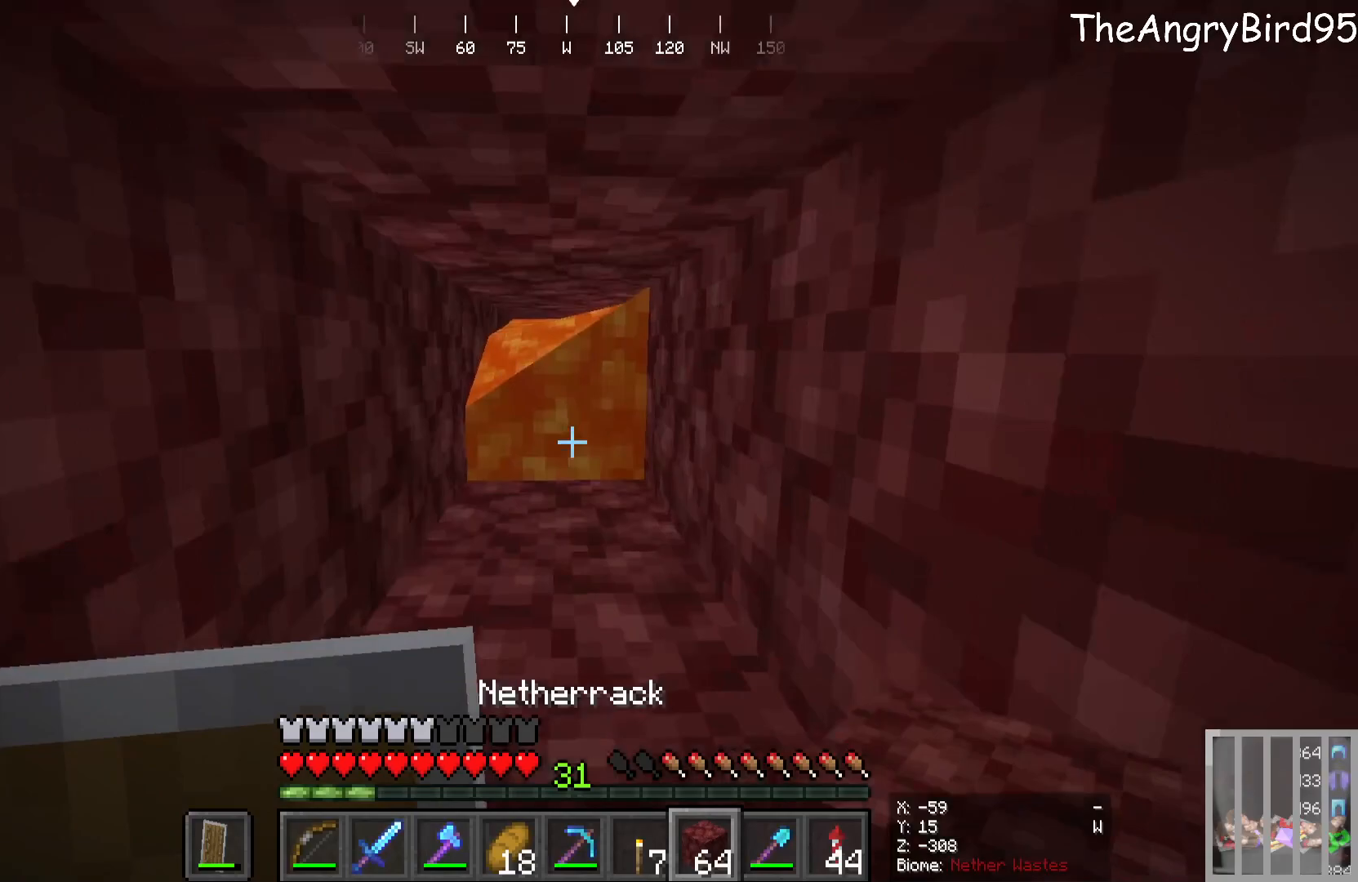
{"keys": [], "mouse": [], "events": [[266, "w", "up"]]}